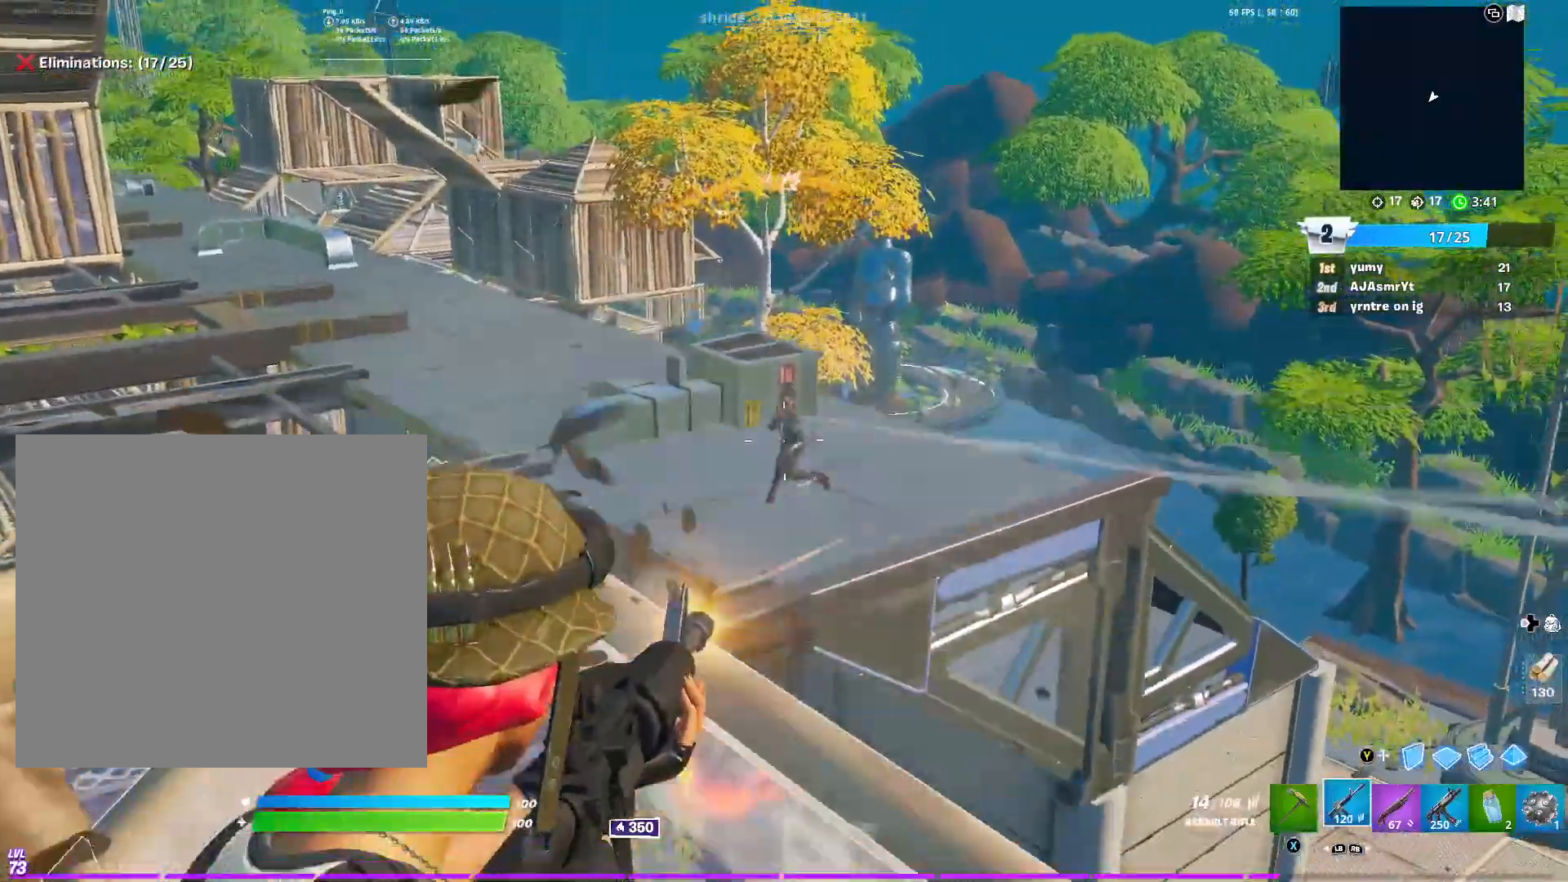
Gameplay with a controller (Xbox layout); each line is a JSON object with the inputs held at the frame after it. "events" lists button and stick changes between this image and that frame as [ms after this image, input, new state], when the widget could be followed in between.
{"buttons": ["R1"], "left_stick": "down-left", "right_stick": "center", "events": [[16, "A", "up"], [16, "L2", "up"], [33, "left_stick", "down-left"], [50, "A", "down"], [150, "R2", "up"], [200, "R2", "down"], [333, "A", "up"], [333, "R2", "up"], [400, "R1", "down"]]}
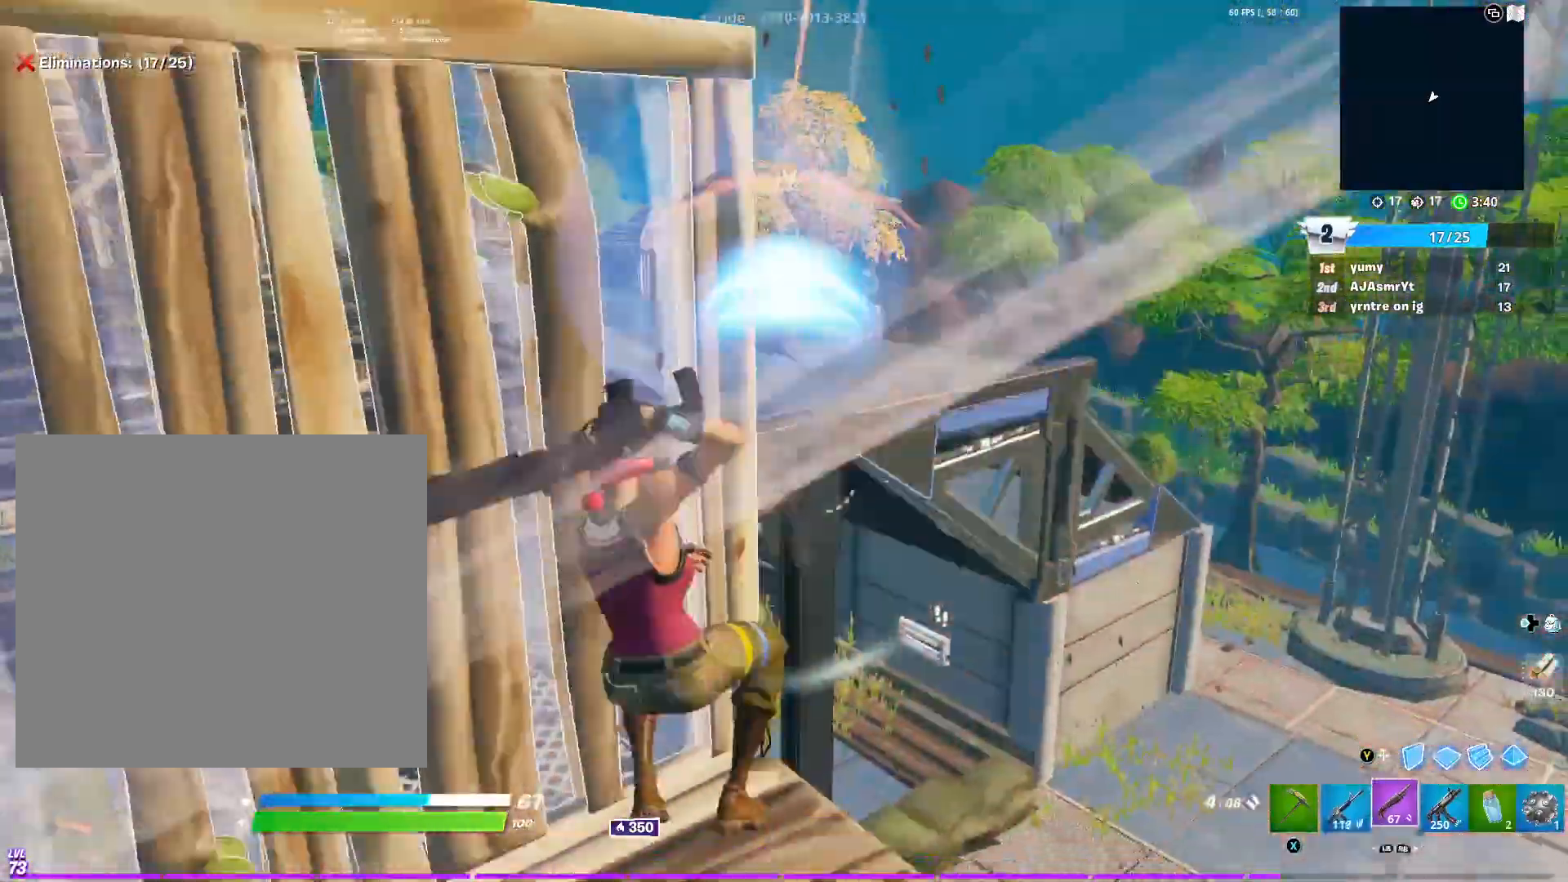
{"buttons": ["Y", "R2"], "left_stick": "down", "right_stick": "center", "events": [[17, "R1", "up"], [150, "left_stick", "right"], [334, "R3", "down"], [400, "left_stick", "down"], [417, "R3", "up"], [451, "R2", "down"], [451, "Y", "down"]]}
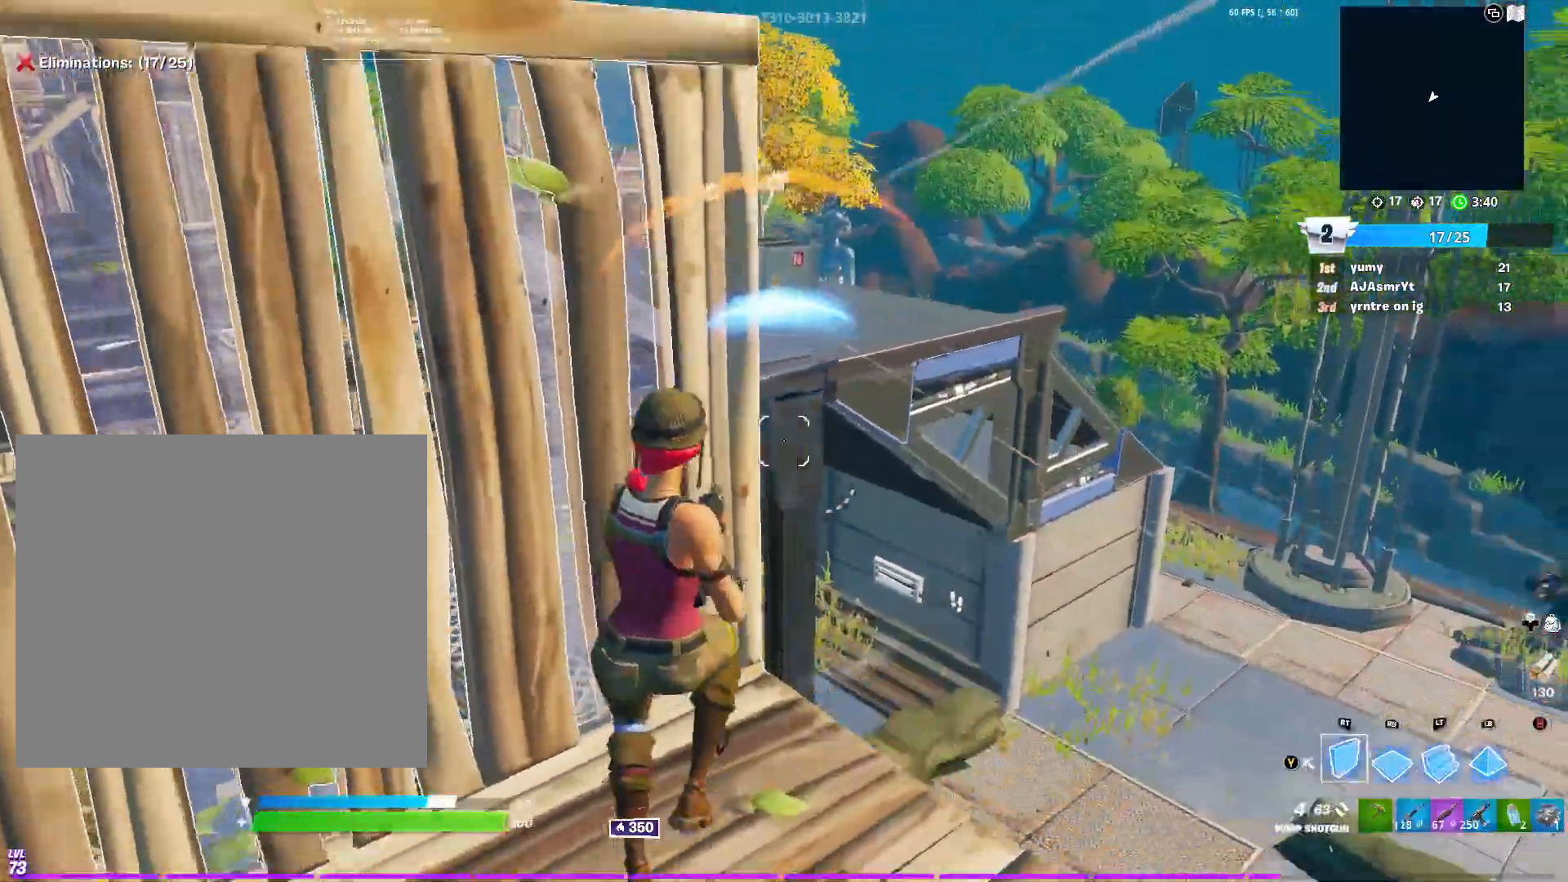
{"buttons": [], "left_stick": "up", "right_stick": "center", "events": [[50, "Y", "up"], [100, "R3", "down"], [100, "left_stick", "right"], [150, "left_stick", "up-right"], [250, "L2", "down"], [250, "R3", "up"], [250, "left_stick", "up"], [283, "R2", "up"], [400, "Y", "down"], [417, "L2", "up"], [450, "Y", "up"]]}
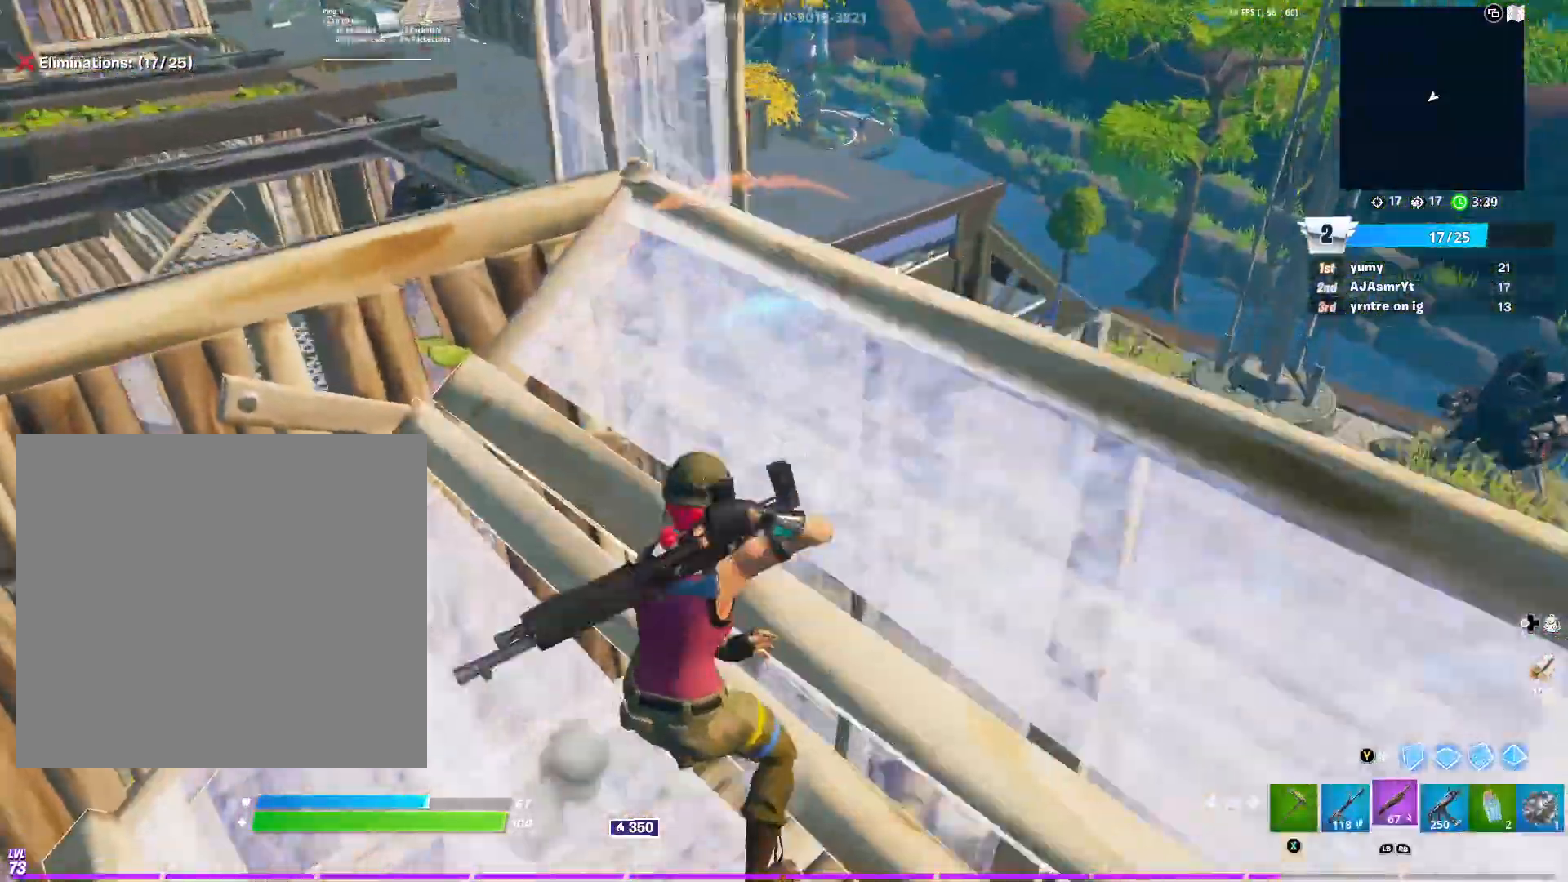
{"buttons": ["R1"], "left_stick": "up", "right_stick": "left", "events": [[200, "right_stick", "right"], [284, "Y", "down"], [317, "R1", "down"], [350, "right_stick", "center"], [417, "Y", "up"], [434, "right_stick", "left"]]}
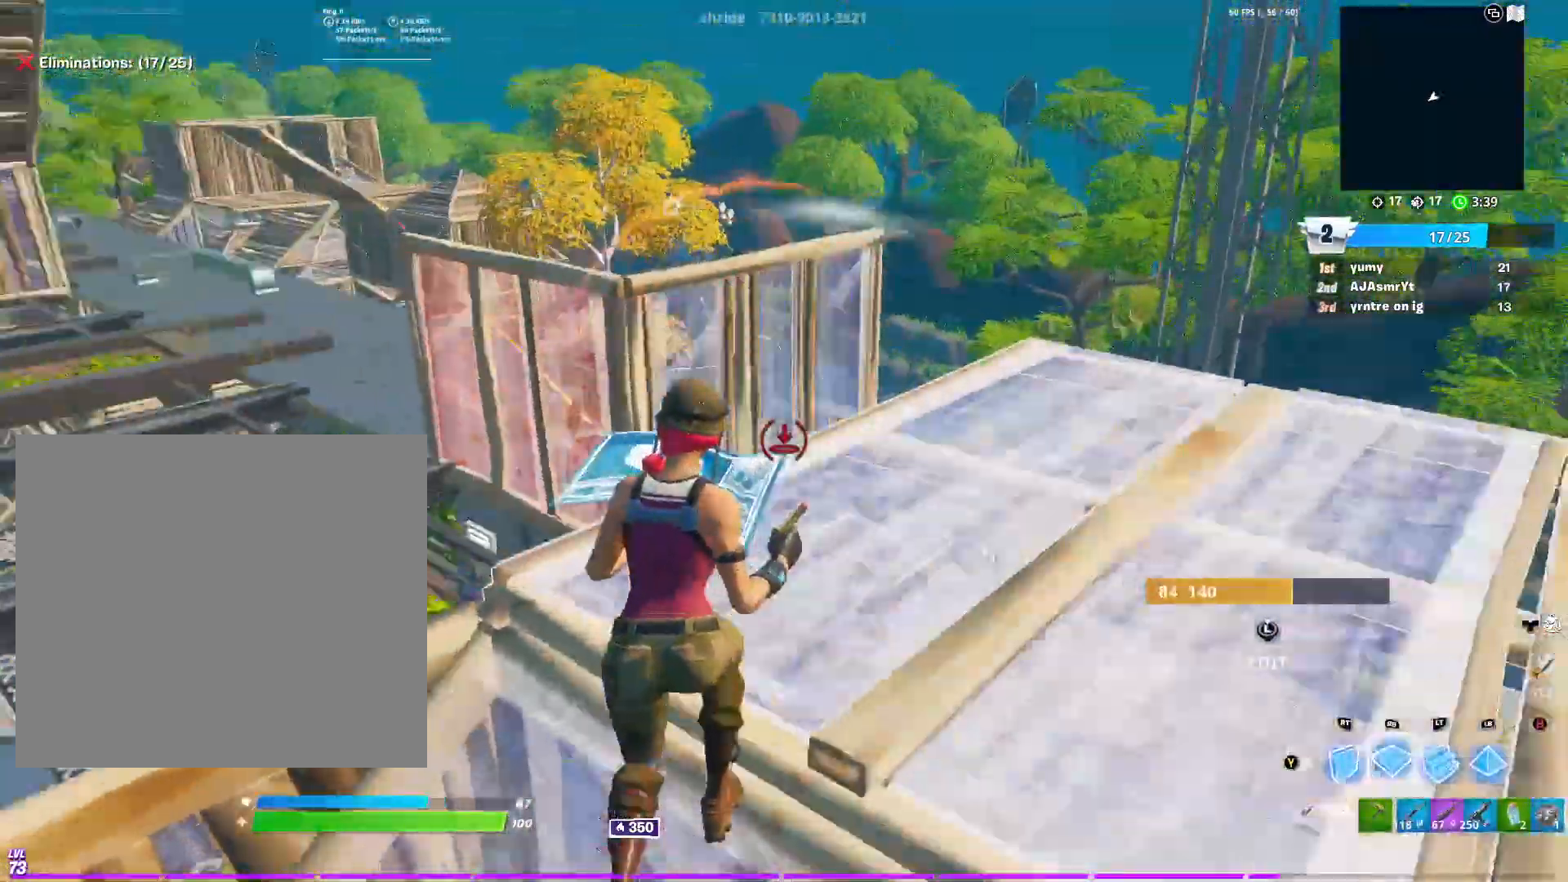
{"buttons": ["R1"], "left_stick": "up", "right_stick": "center", "events": [[50, "right_stick", "center"]]}
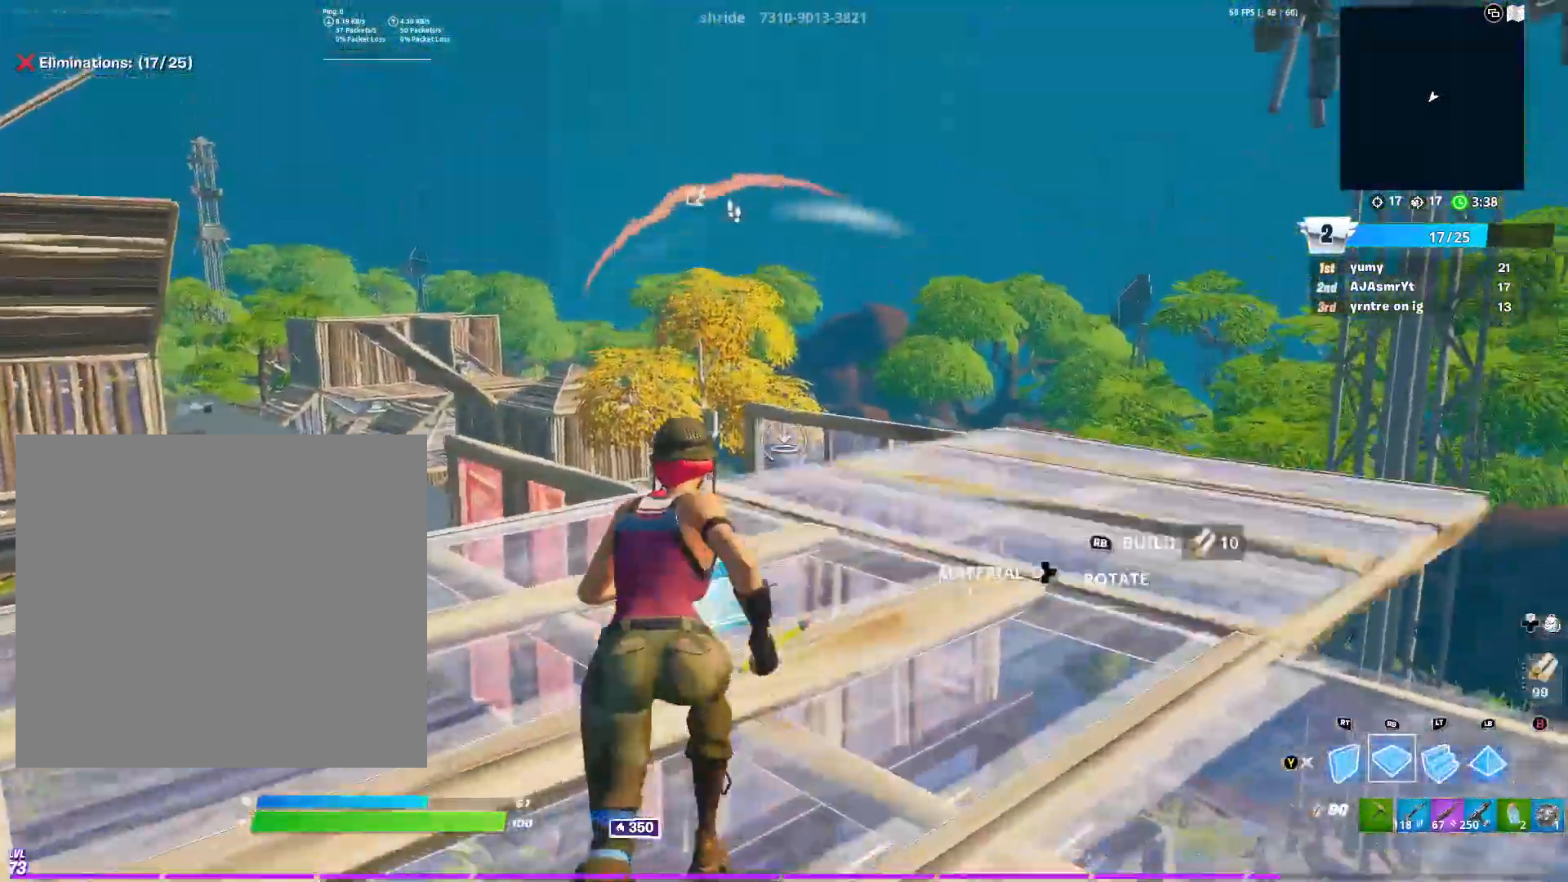
{"buttons": ["R1"], "left_stick": "up", "right_stick": "center", "events": [[84, "R2", "down"], [334, "R2", "up"], [367, "L1", "down"], [468, "L1", "up"]]}
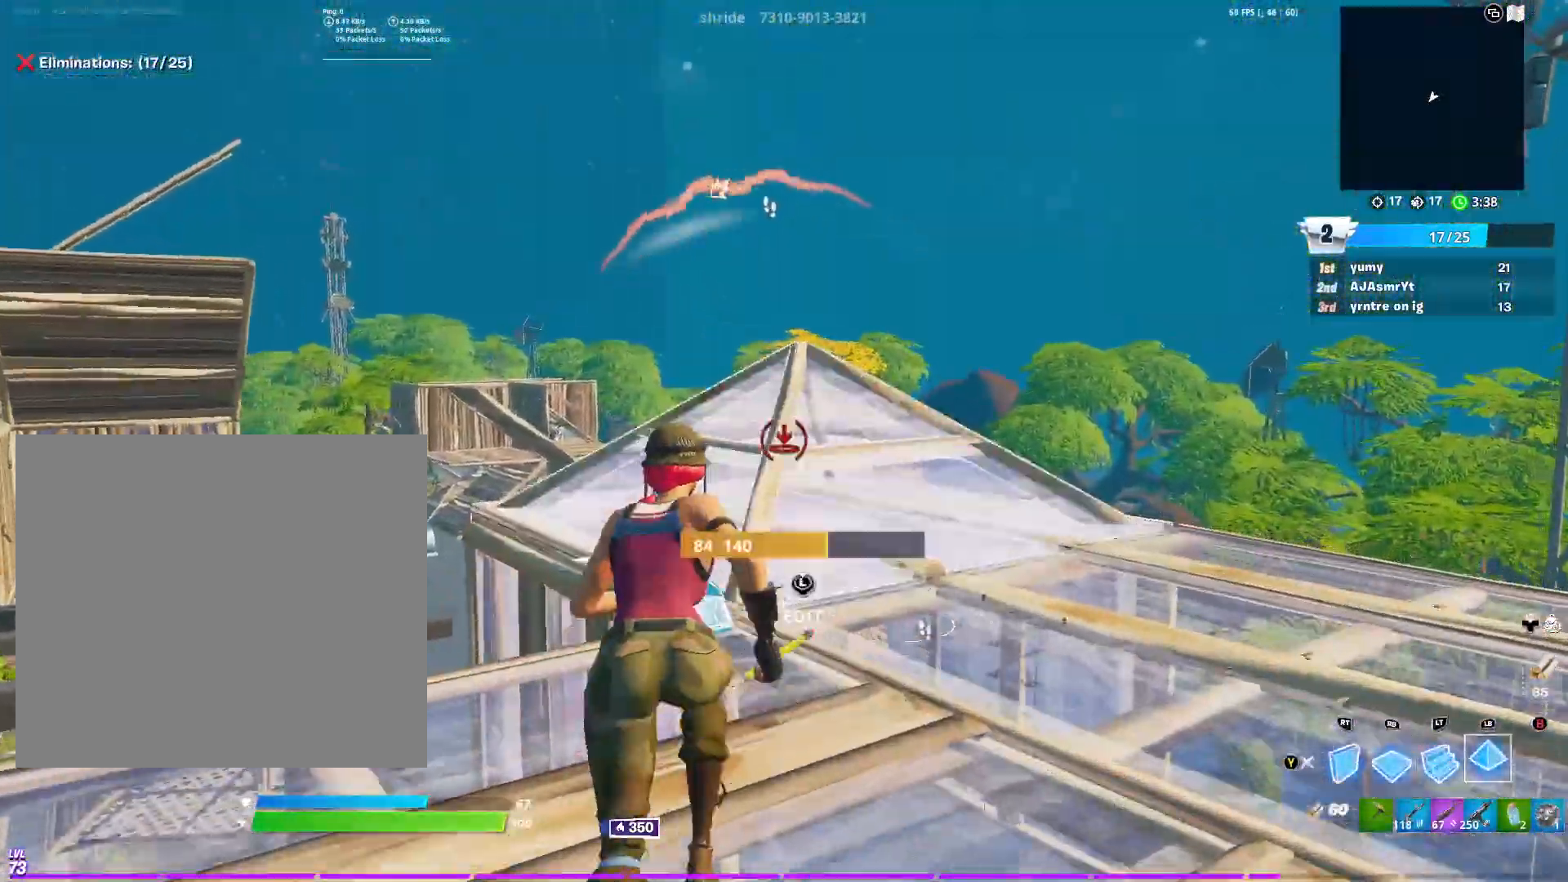
{"buttons": ["R2", "L3"], "left_stick": "up", "right_stick": "down", "events": [[17, "R1", "up"], [50, "right_stick", "down-left"], [67, "Y", "down"], [117, "Y", "up"], [150, "right_stick", "center"], [183, "L3", "down"], [233, "R2", "down"], [284, "L3", "up"], [317, "R2", "up"], [434, "L3", "down"], [450, "right_stick", "down"], [467, "R2", "down"]]}
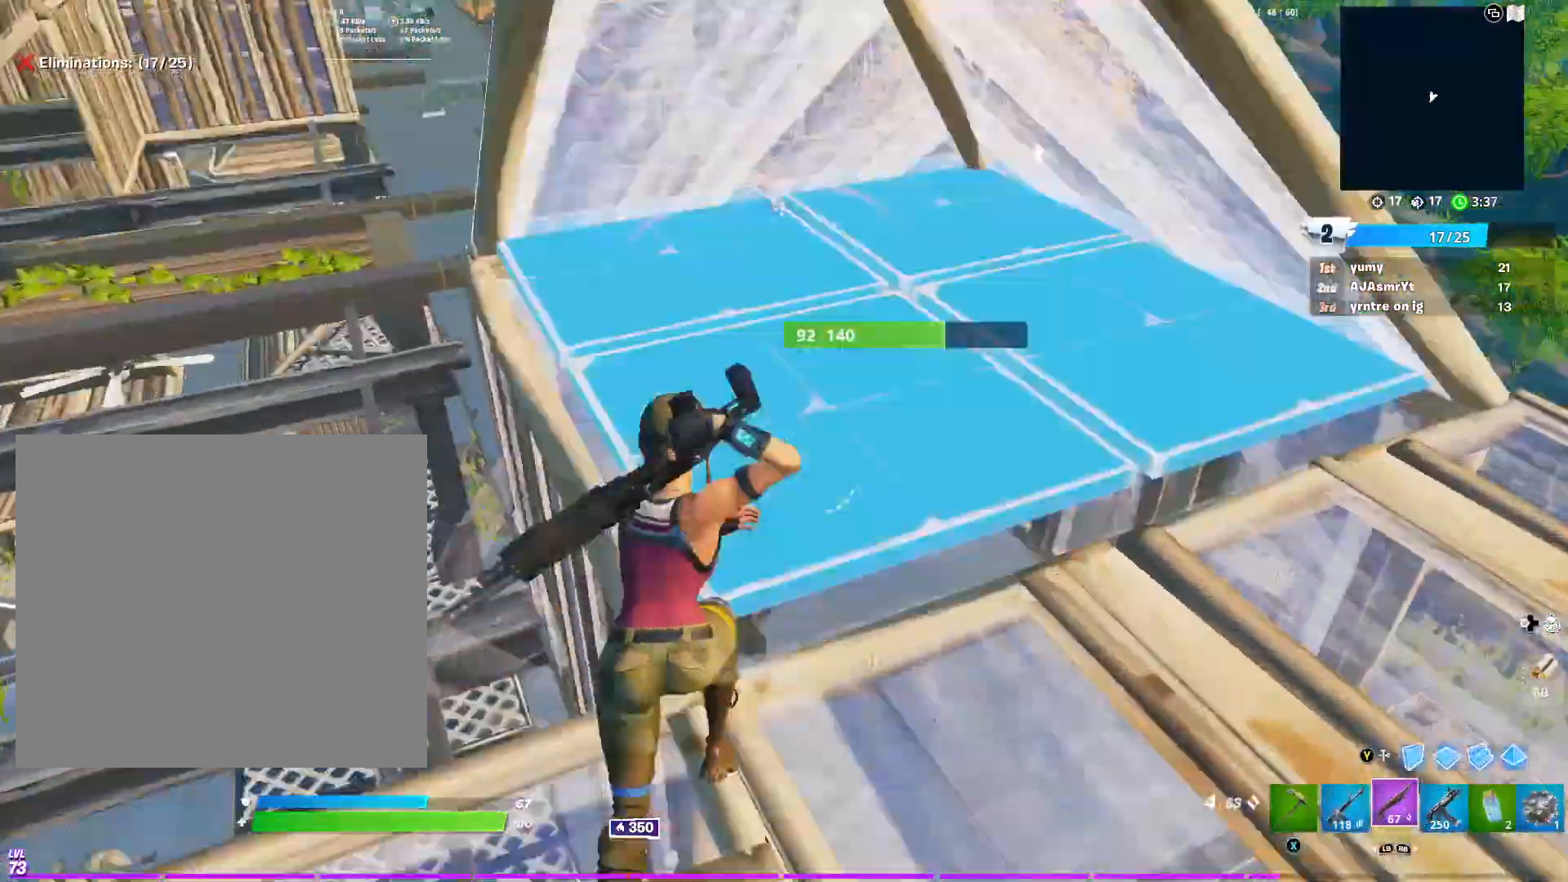
{"buttons": [], "left_stick": "down-left", "right_stick": "left", "events": [[67, "L3", "up"], [67, "R2", "up"], [100, "left_stick", "up-right"], [100, "right_stick", "center"], [284, "left_stick", "center"], [334, "left_stick", "down-left"], [468, "right_stick", "left"]]}
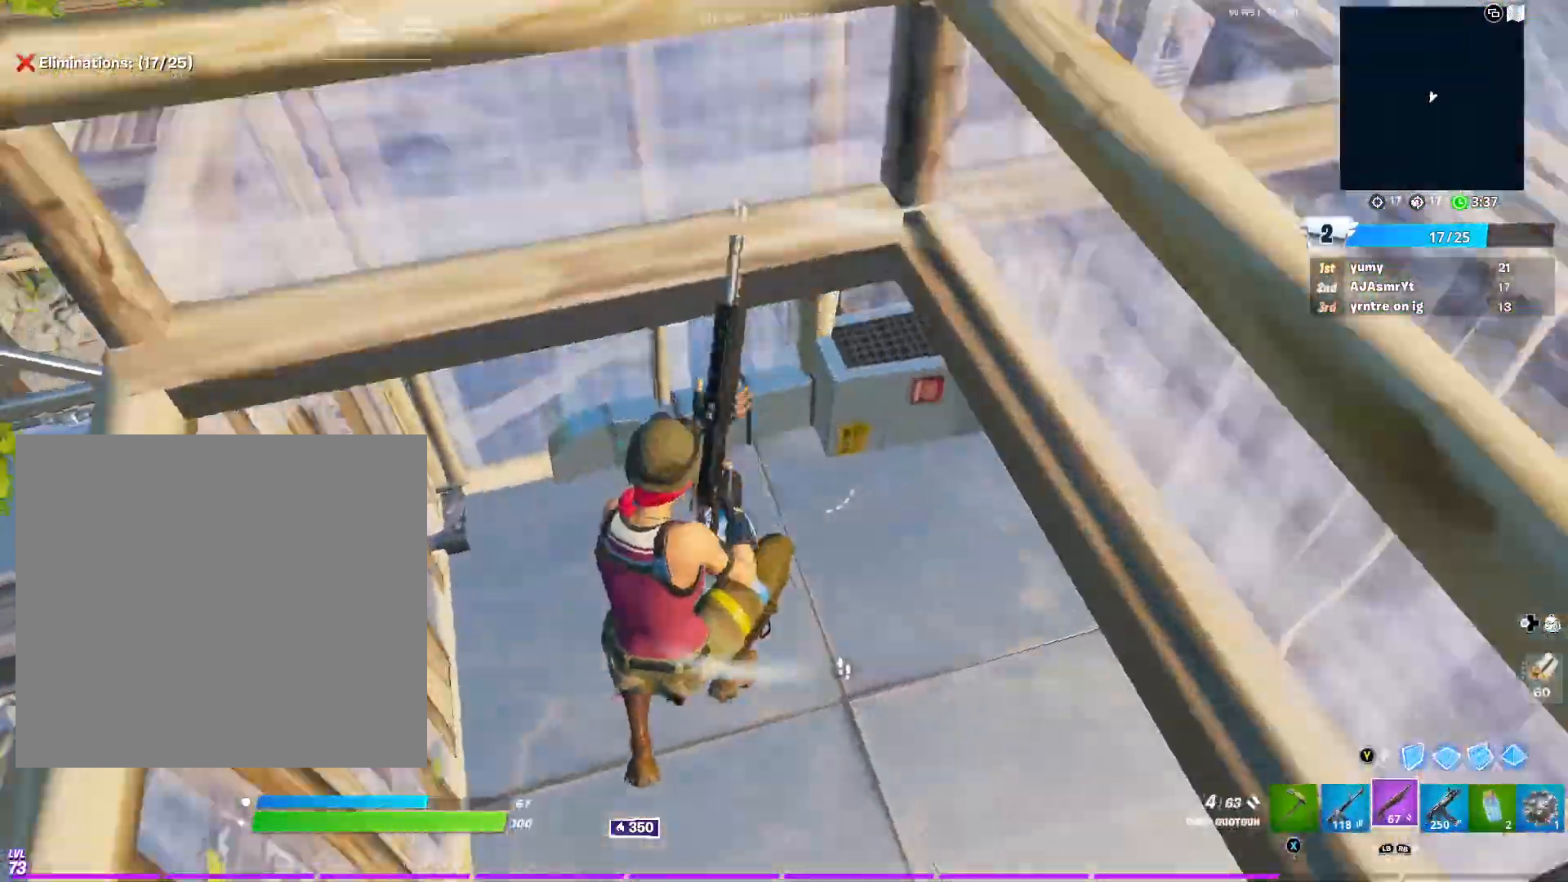
{"buttons": [], "left_stick": "down-left", "right_stick": "left", "events": [[150, "R2", "down"], [233, "R3", "down"], [250, "right_stick", "right"], [267, "R2", "up"], [284, "R1", "down"], [284, "left_stick", "center"], [400, "R1", "up"], [400, "R3", "up"], [434, "right_stick", "left"], [450, "left_stick", "down-left"]]}
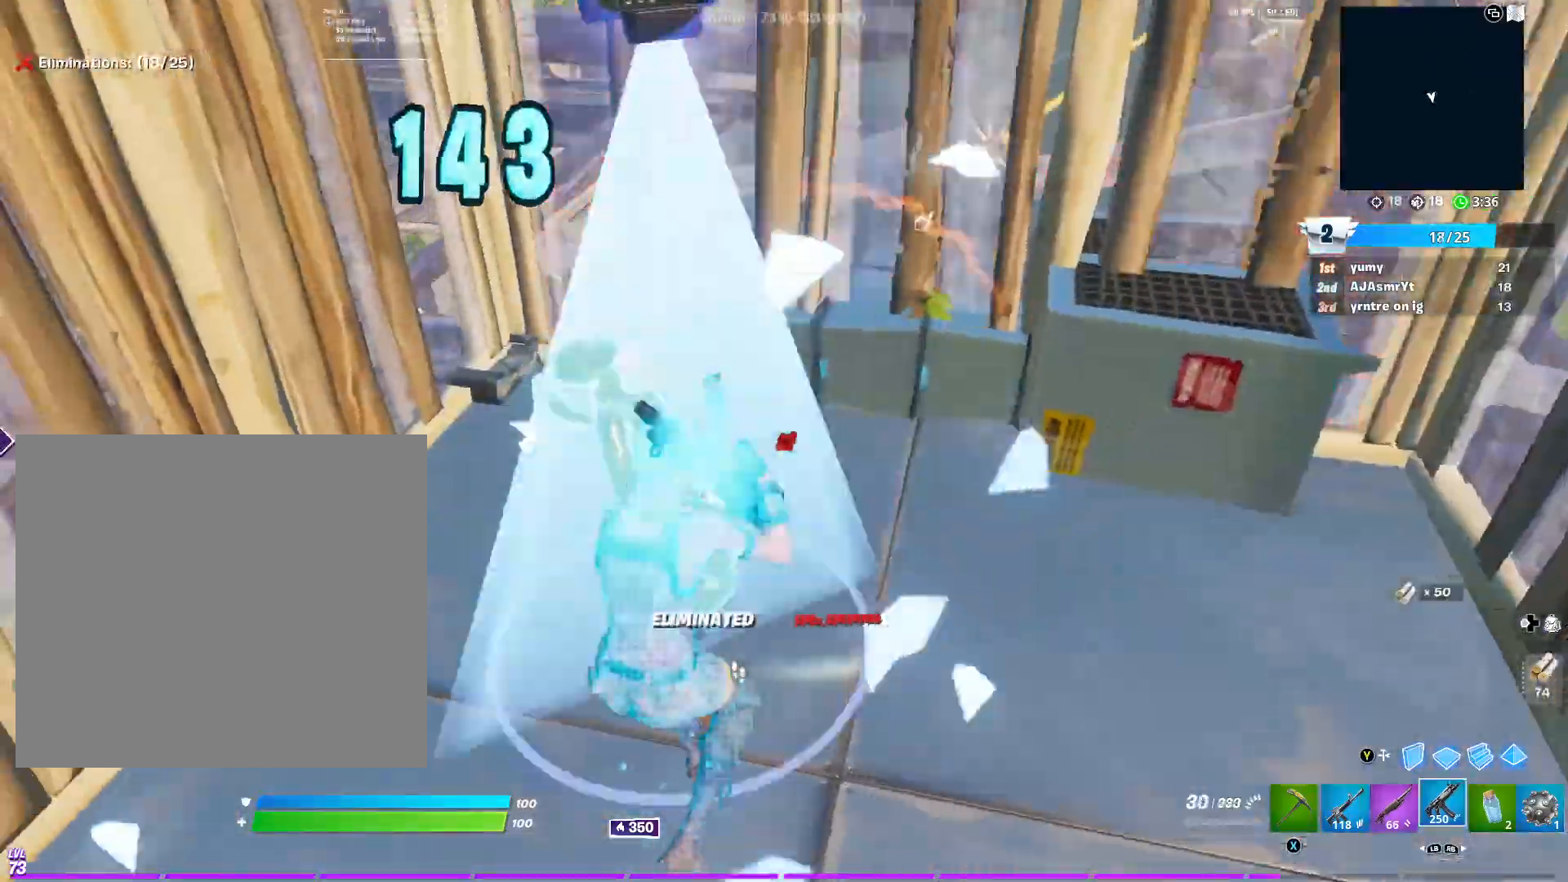
{"buttons": [], "left_stick": "down", "right_stick": "center", "events": [[34, "right_stick", "center"], [100, "right_stick", "left"], [117, "left_stick", "left"], [134, "L1", "down"], [234, "L1", "up"], [284, "R3", "down"], [301, "left_stick", "down"], [384, "R3", "up"], [417, "right_stick", "center"]]}
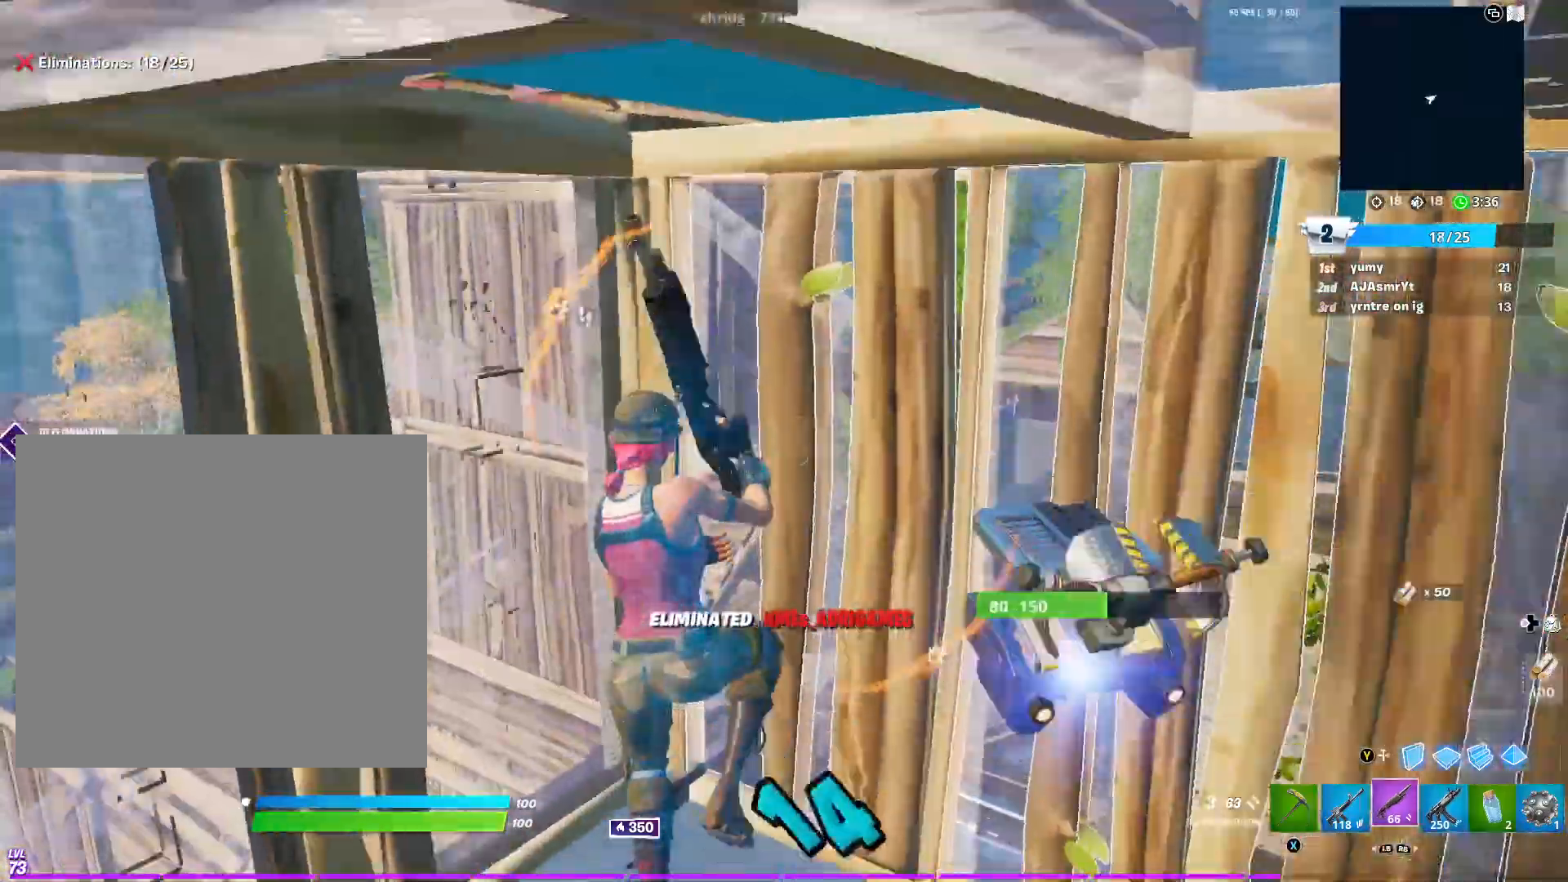
{"buttons": [], "left_stick": "up", "right_stick": "center", "events": [[83, "Y", "down"], [117, "Y", "up"], [150, "left_stick", "left"], [183, "L2", "down"], [217, "Y", "down"], [217, "left_stick", "up-left"], [283, "right_stick", "up"], [334, "L2", "up"], [350, "Y", "up"], [400, "right_stick", "center"], [500, "left_stick", "up"]]}
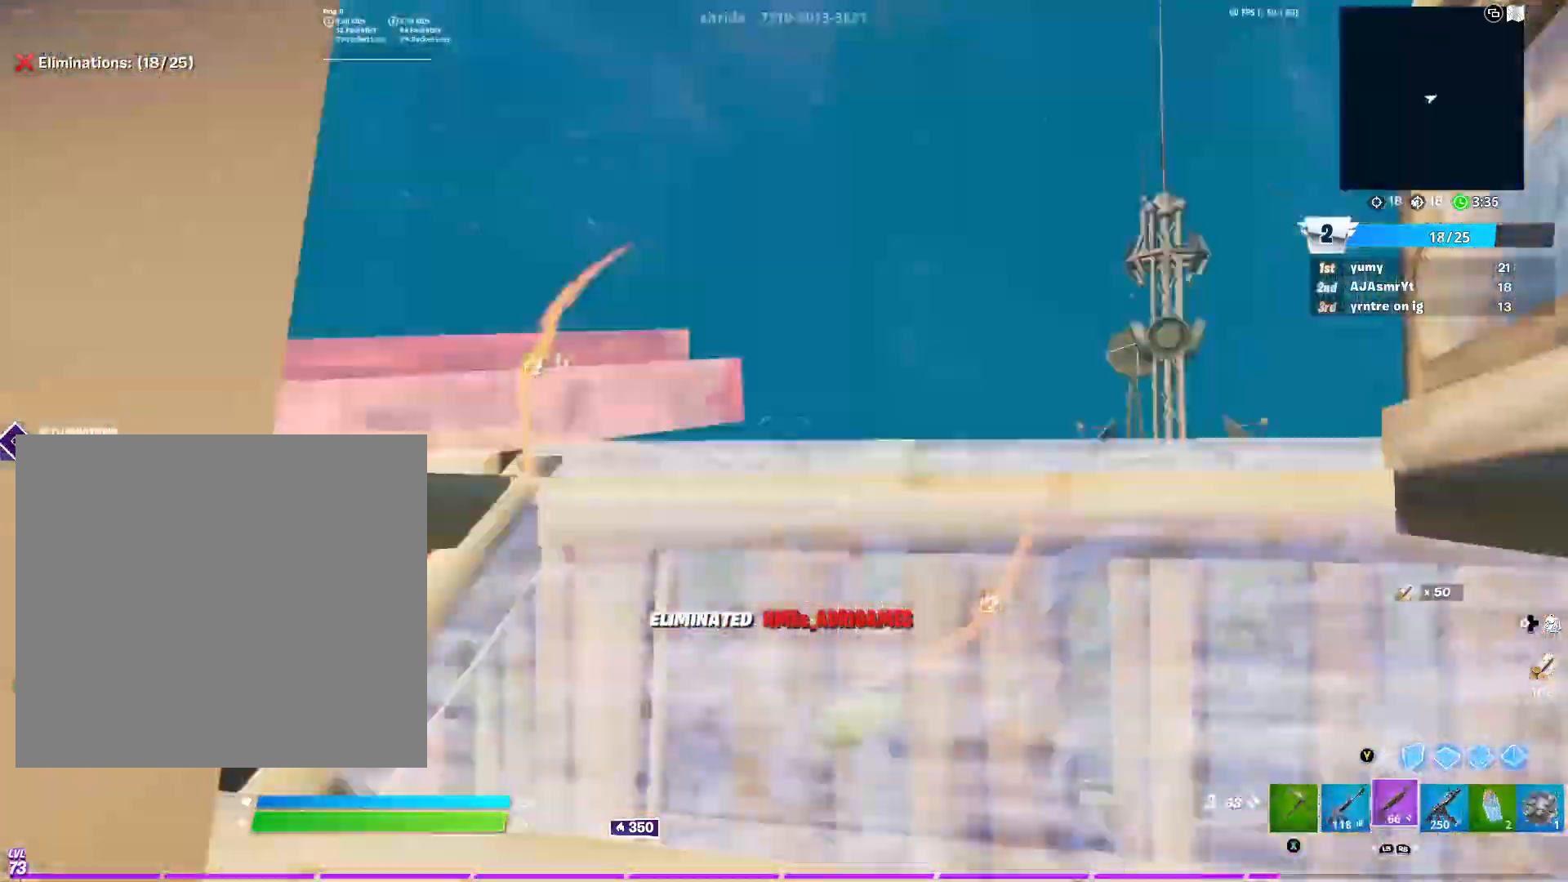
{"buttons": [], "left_stick": "up-right", "right_stick": "center", "events": [[17, "right_stick", "down-left"], [117, "left_stick", "up-right"], [184, "B", "down"], [267, "B", "up"], [301, "right_stick", "center"], [384, "B", "down"], [384, "right_stick", "left"], [434, "B", "up"], [468, "right_stick", "center"]]}
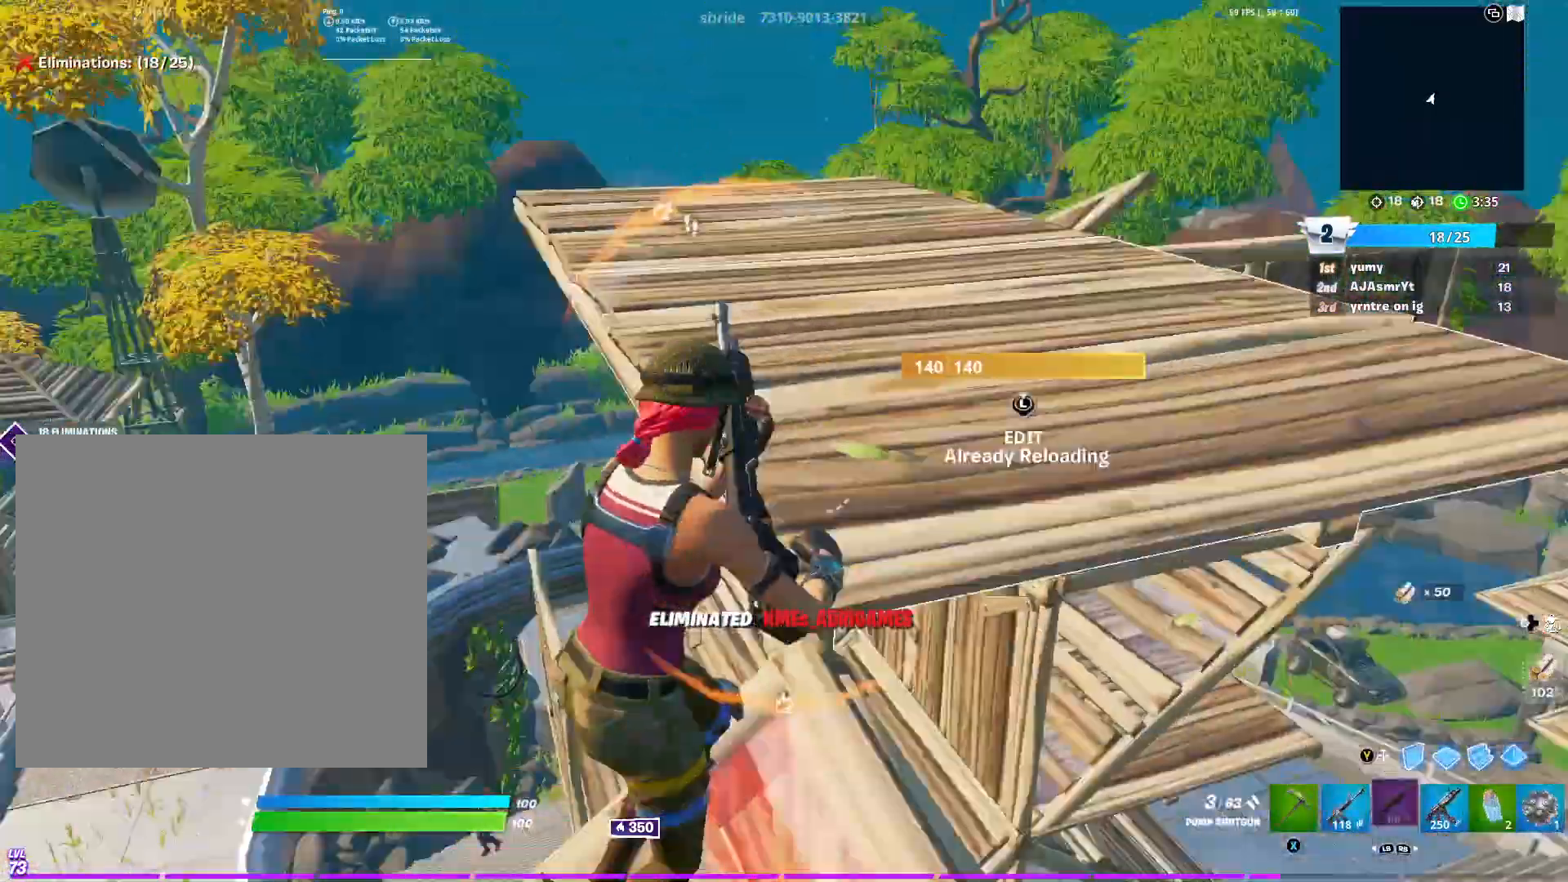
{"buttons": [], "left_stick": "up-right", "right_stick": "center", "events": [[67, "right_stick", "down-left"], [317, "right_stick", "center"]]}
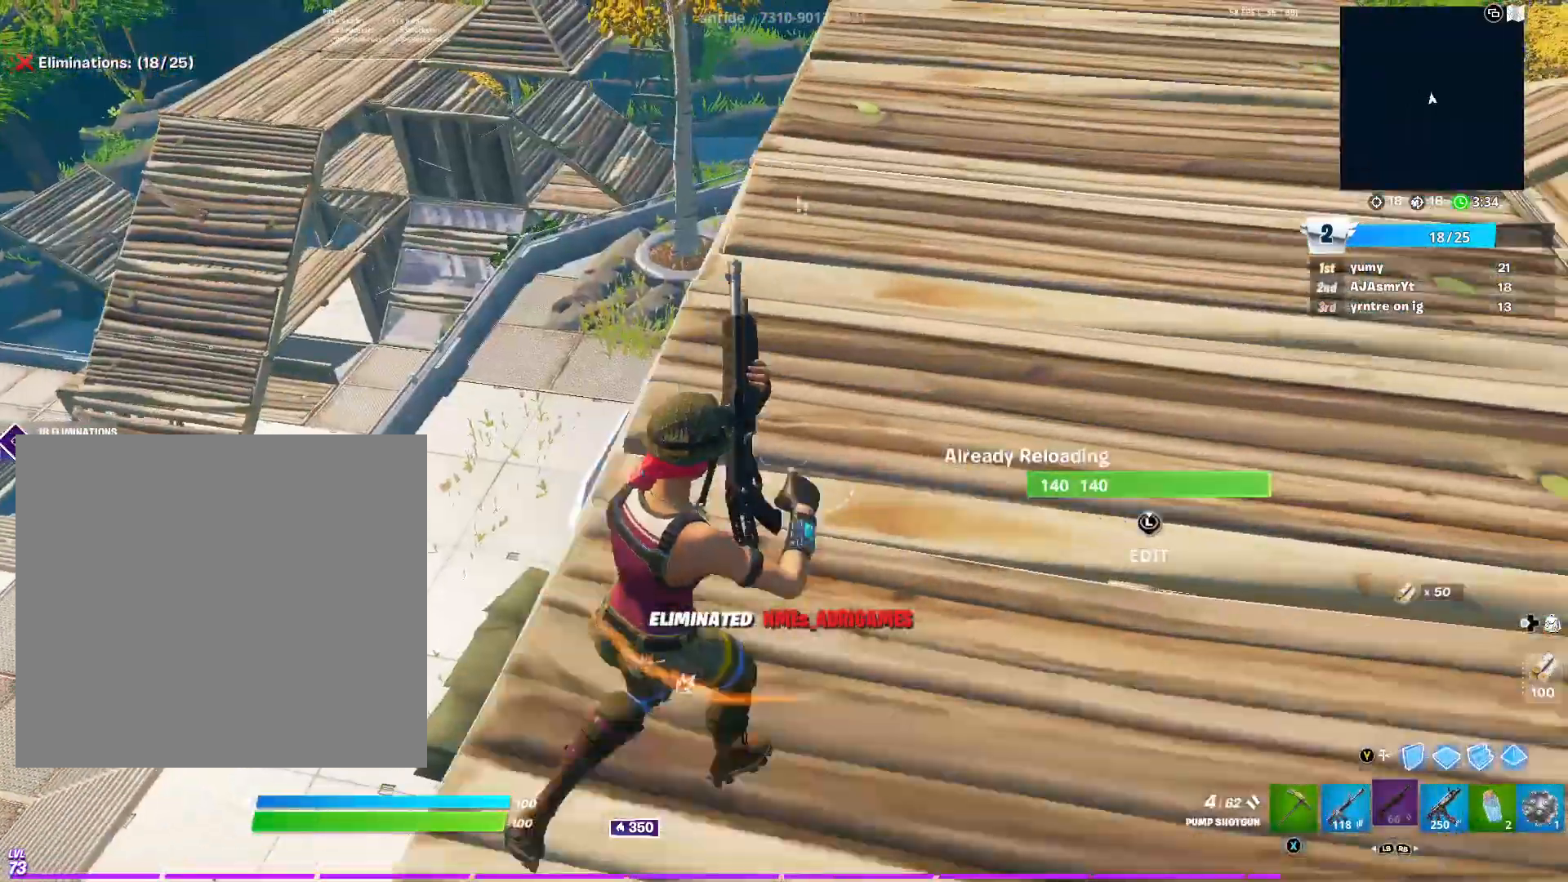
{"buttons": [], "left_stick": "up-right", "right_stick": "right", "events": [[67, "X", "down"], [117, "X", "up"], [184, "R1", "down"], [351, "R1", "up"], [367, "right_stick", "right"]]}
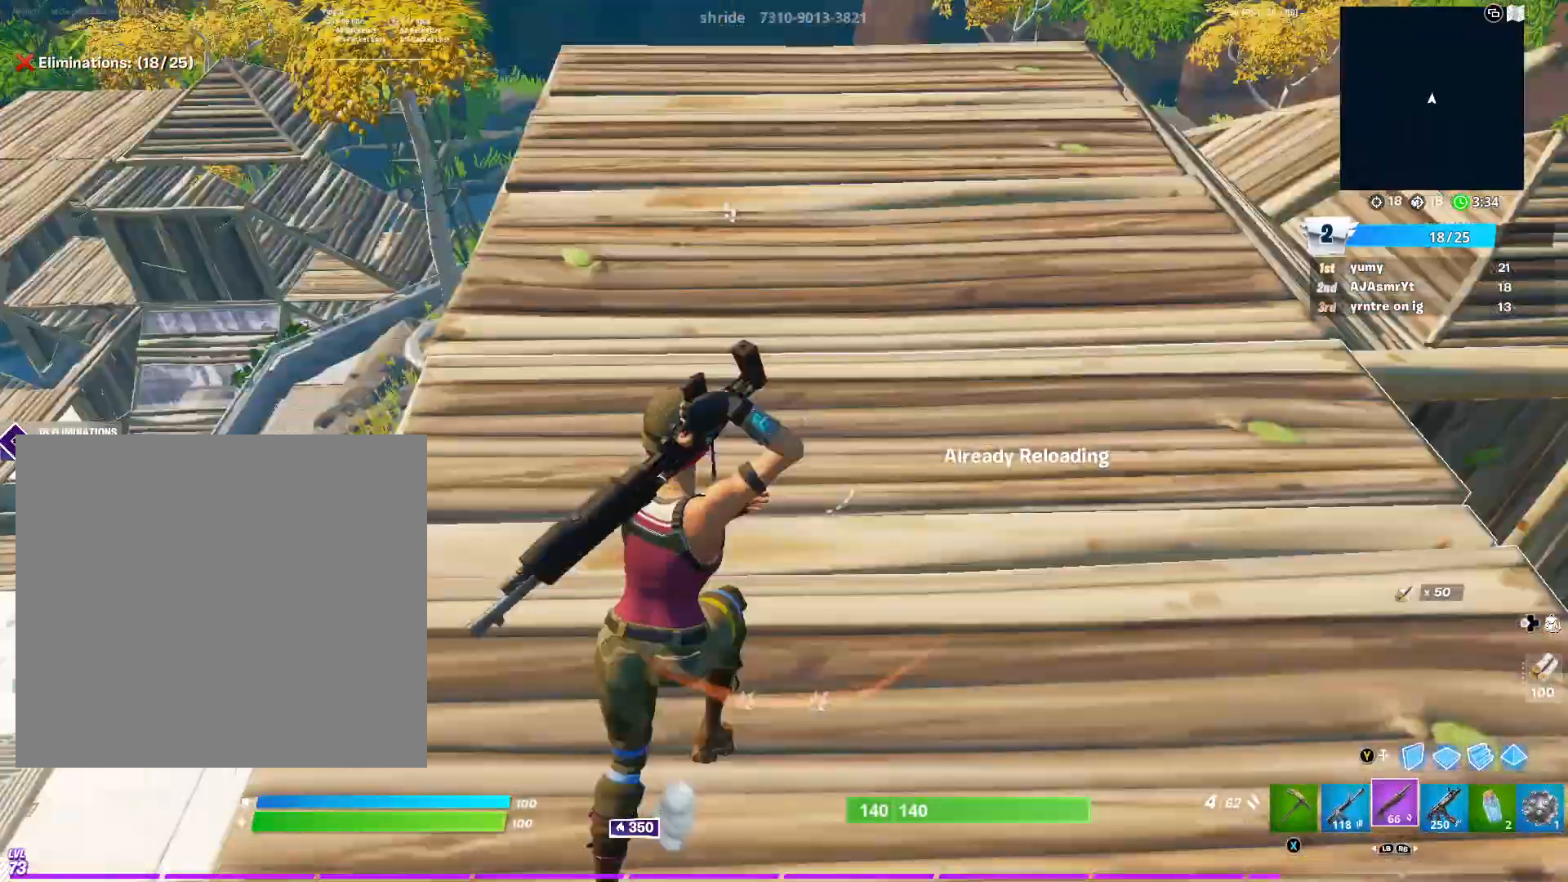
{"buttons": [], "left_stick": "up-right", "right_stick": "center", "events": [[33, "right_stick", "center"], [83, "R3", "down"], [233, "R3", "up"], [233, "right_stick", "down-left"], [350, "right_stick", "center"]]}
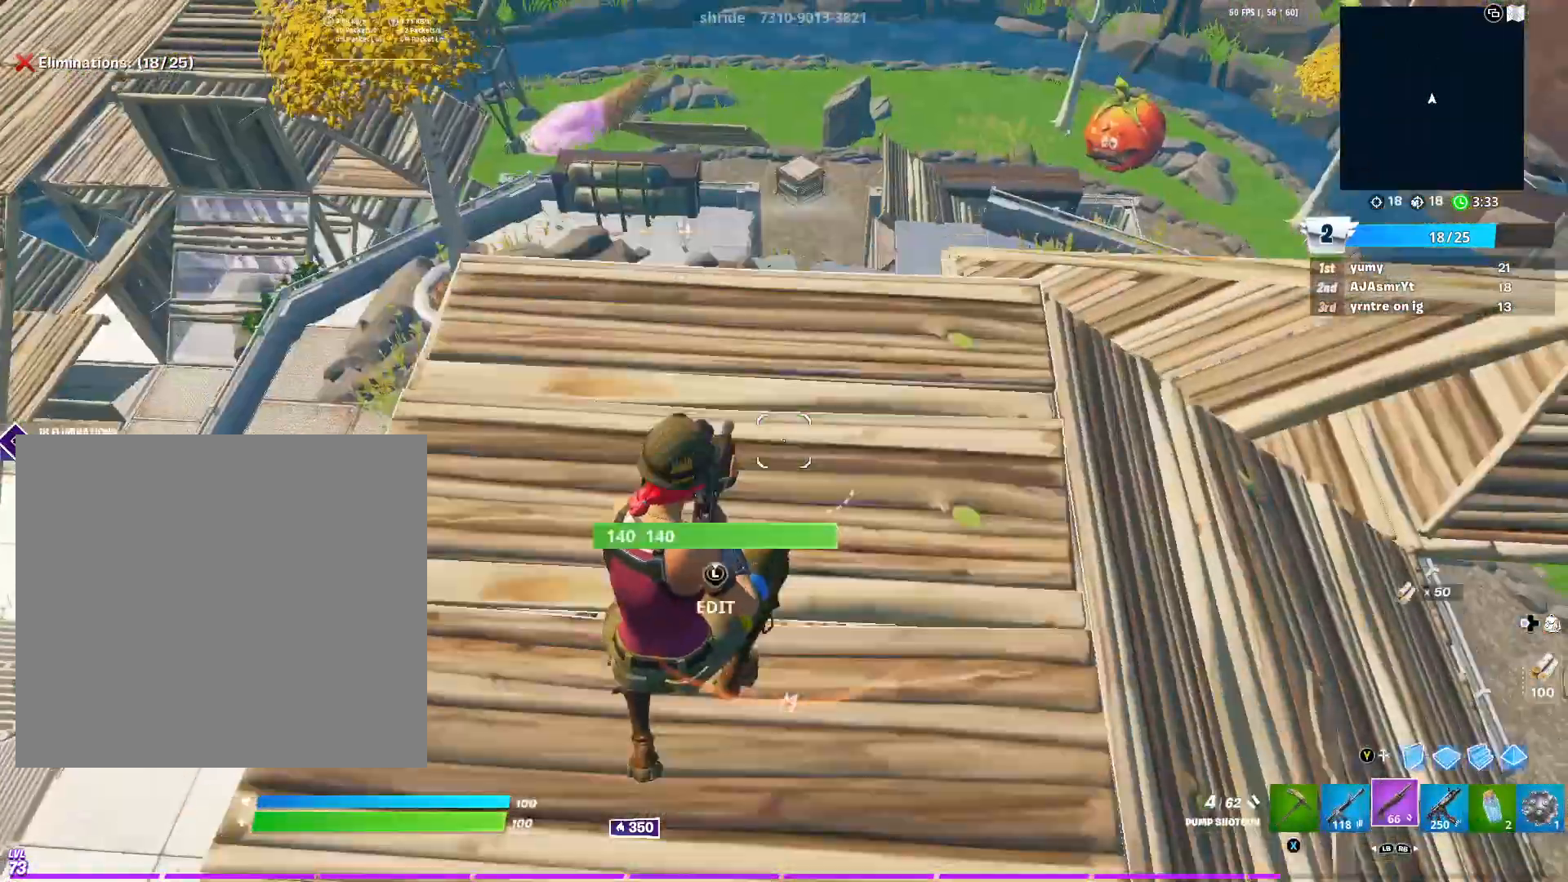
{"buttons": [], "left_stick": "up-right", "right_stick": "center", "events": [[301, "right_stick", "right"], [417, "B", "down"], [501, "B", "up"], [501, "right_stick", "center"]]}
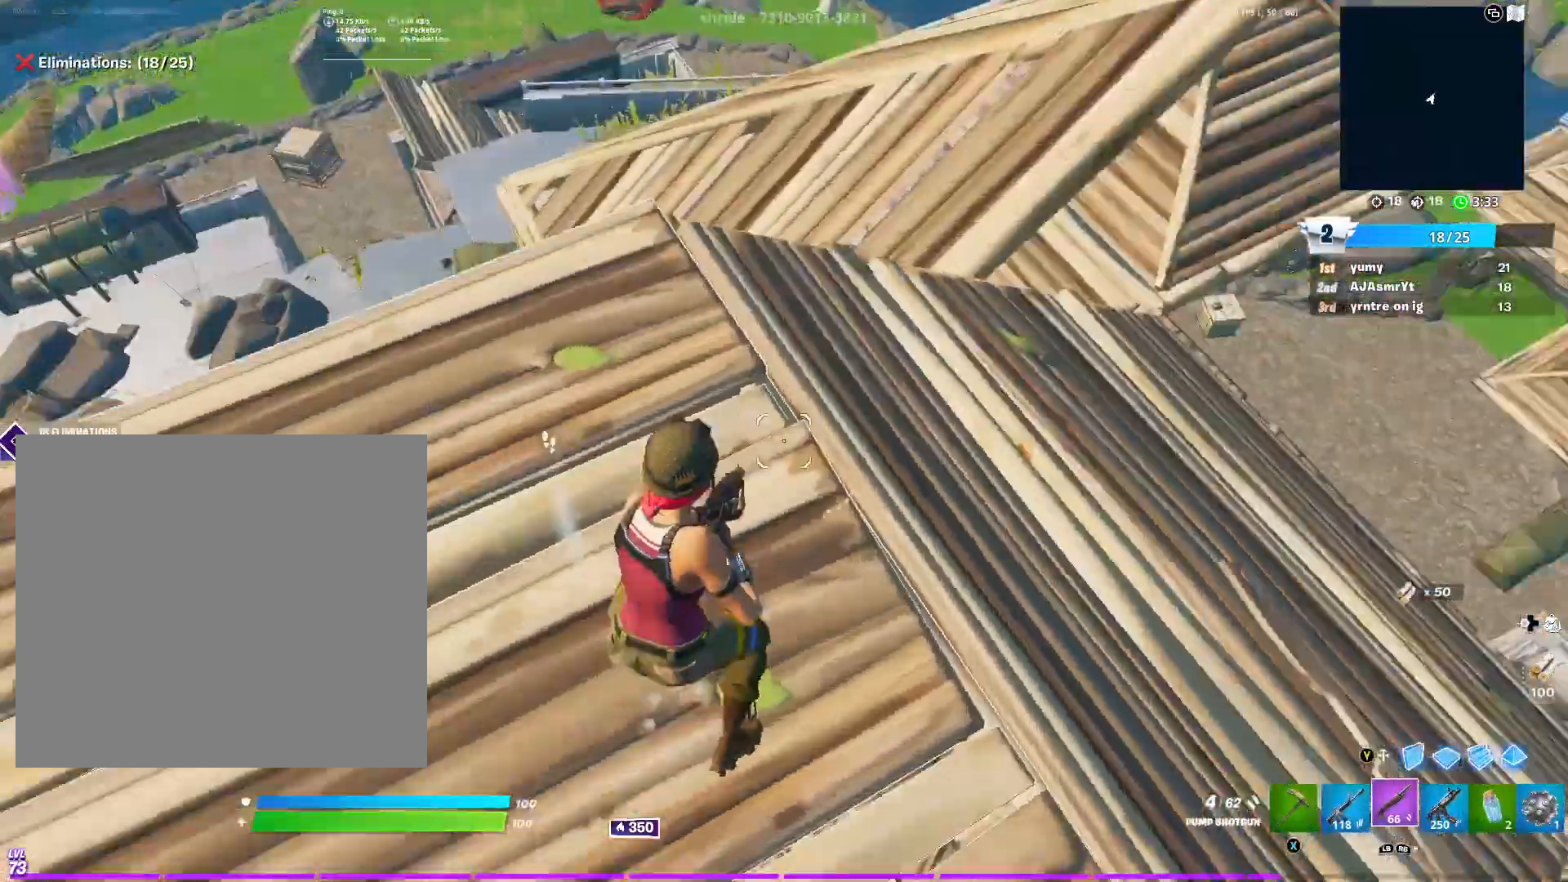
{"buttons": [], "left_stick": "up-right", "right_stick": "up-left", "events": [[17, "B", "down"], [133, "B", "up"], [233, "right_stick", "left"], [467, "right_stick", "up-left"]]}
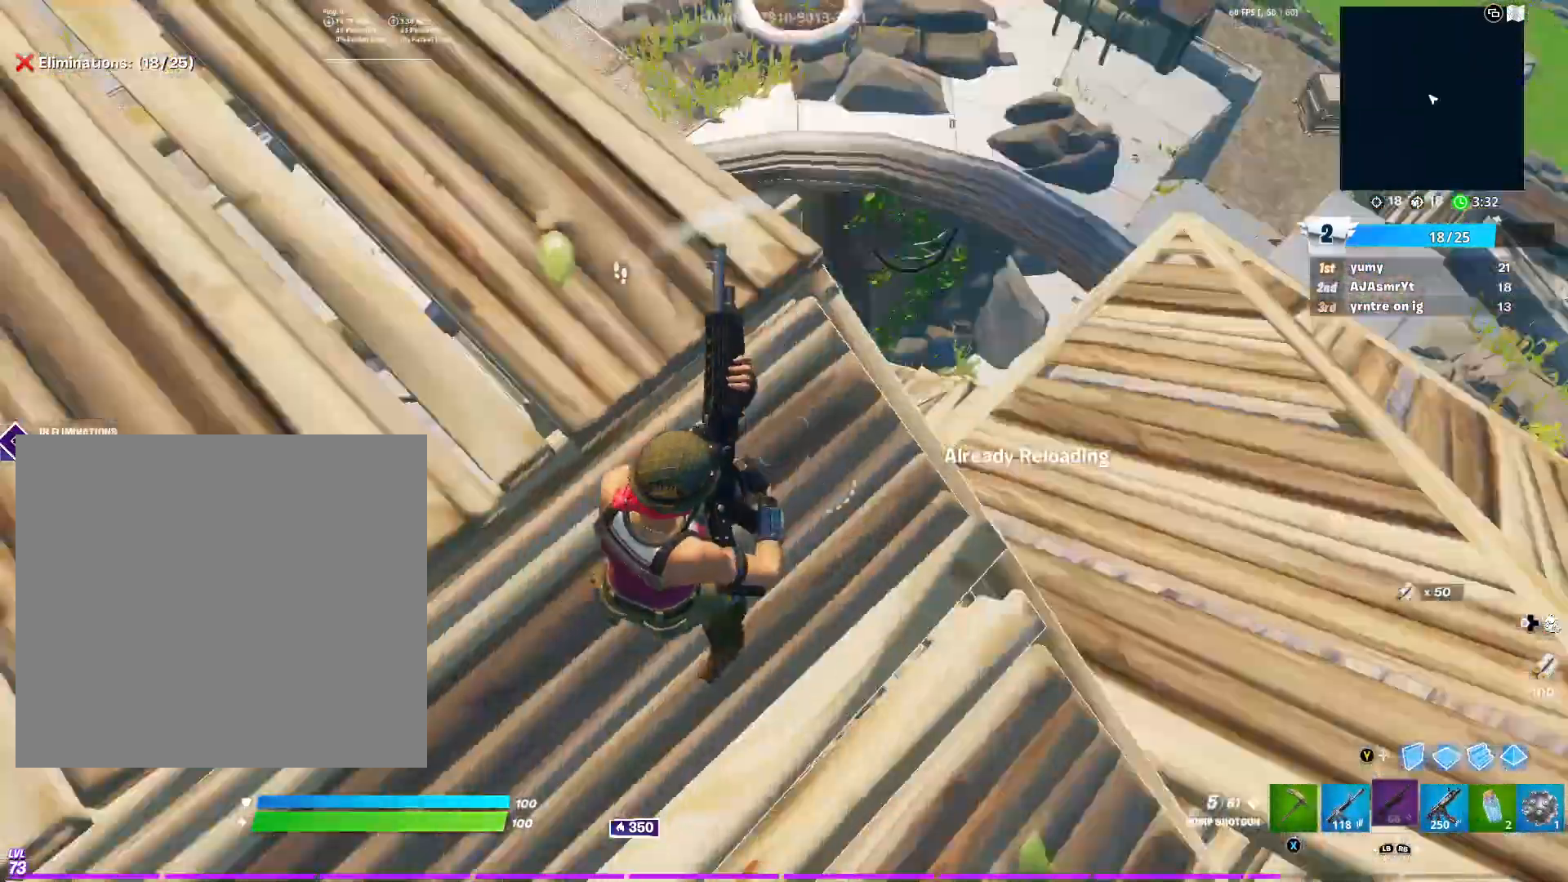
{"buttons": [], "left_stick": "down-right", "right_stick": "up-left", "events": [[84, "right_stick", "center"], [184, "left_stick", "down-right"], [201, "A", "down"], [251, "A", "up"], [251, "left_stick", "down"], [434, "right_stick", "up-left"], [468, "left_stick", "down-right"]]}
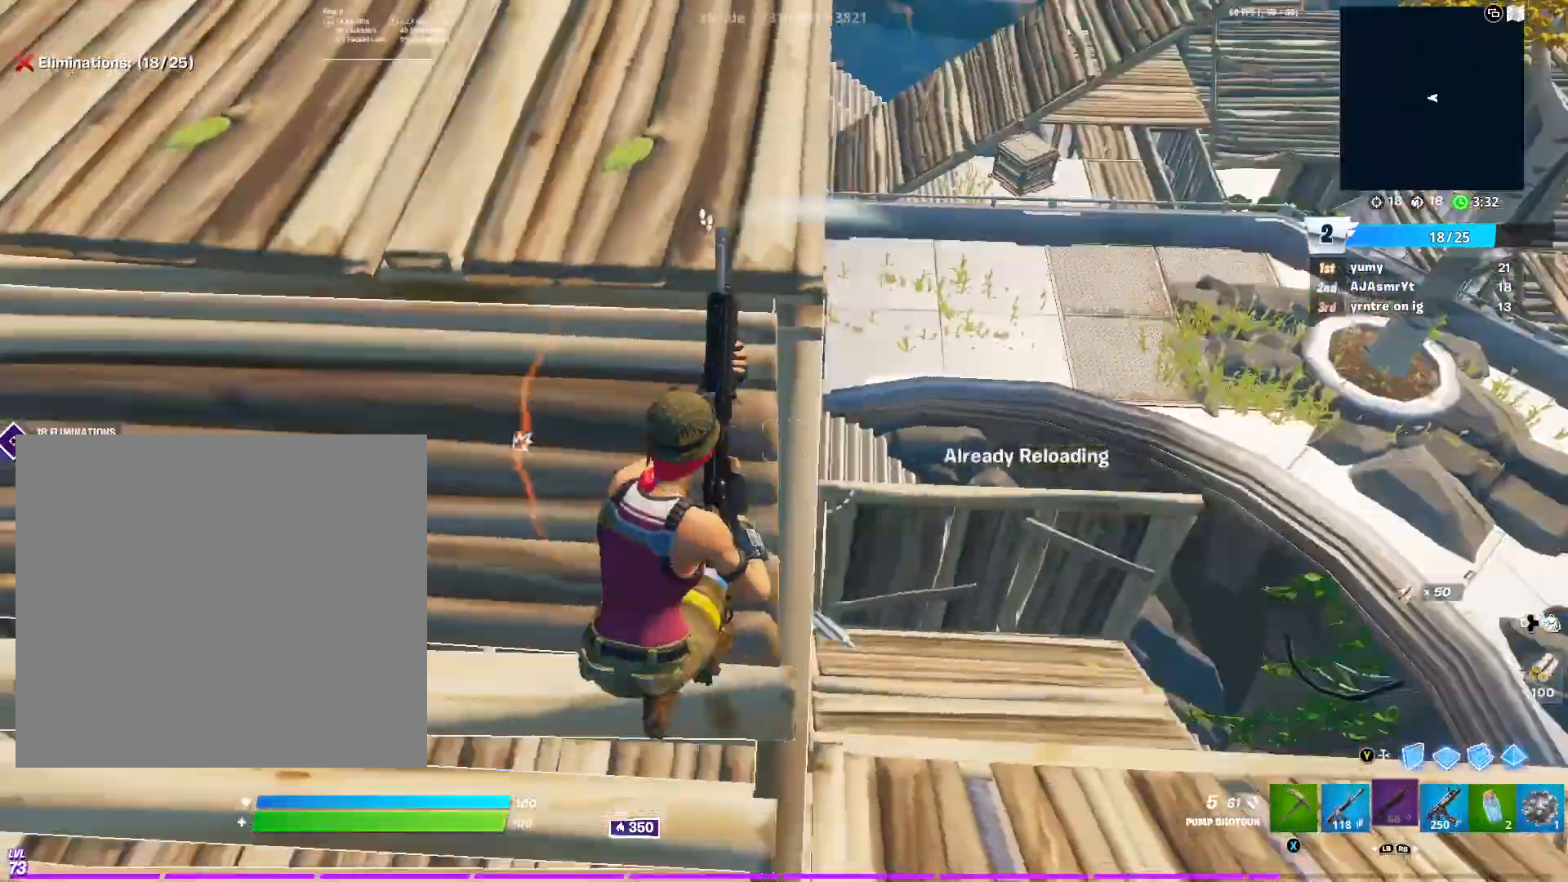
{"buttons": [], "left_stick": "down", "right_stick": "center", "events": [[33, "right_stick", "center"], [150, "R3", "down"], [250, "R3", "up"], [267, "right_stick", "left"], [450, "left_stick", "down"], [450, "right_stick", "center"]]}
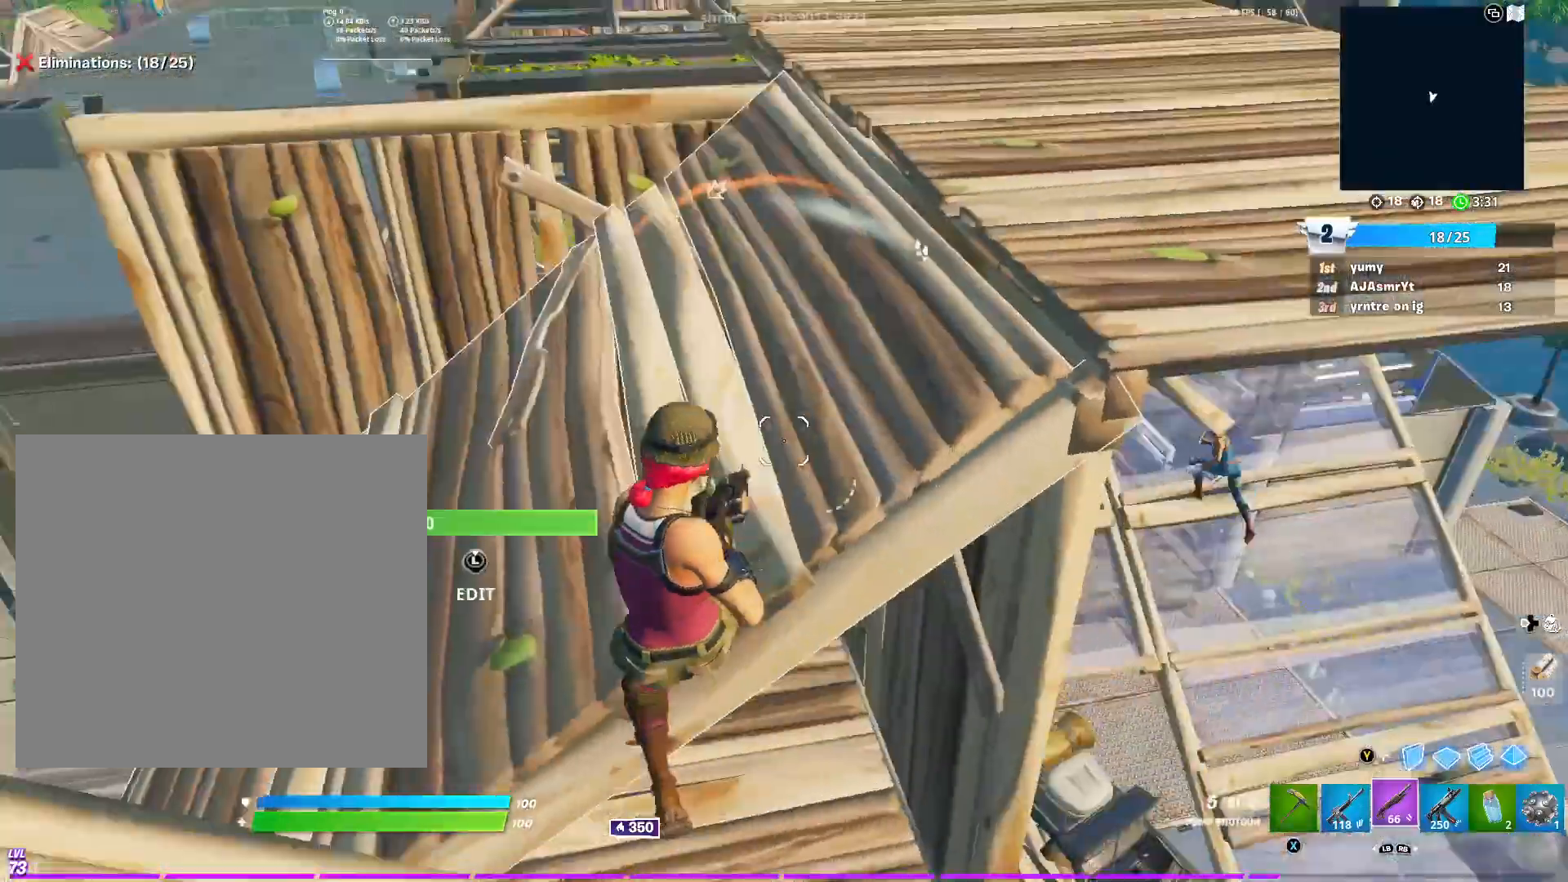
{"buttons": [], "left_stick": "right", "right_stick": "center", "events": [[84, "left_stick", "down-right"], [151, "right_stick", "up"], [201, "left_stick", "right"], [284, "right_stick", "center"]]}
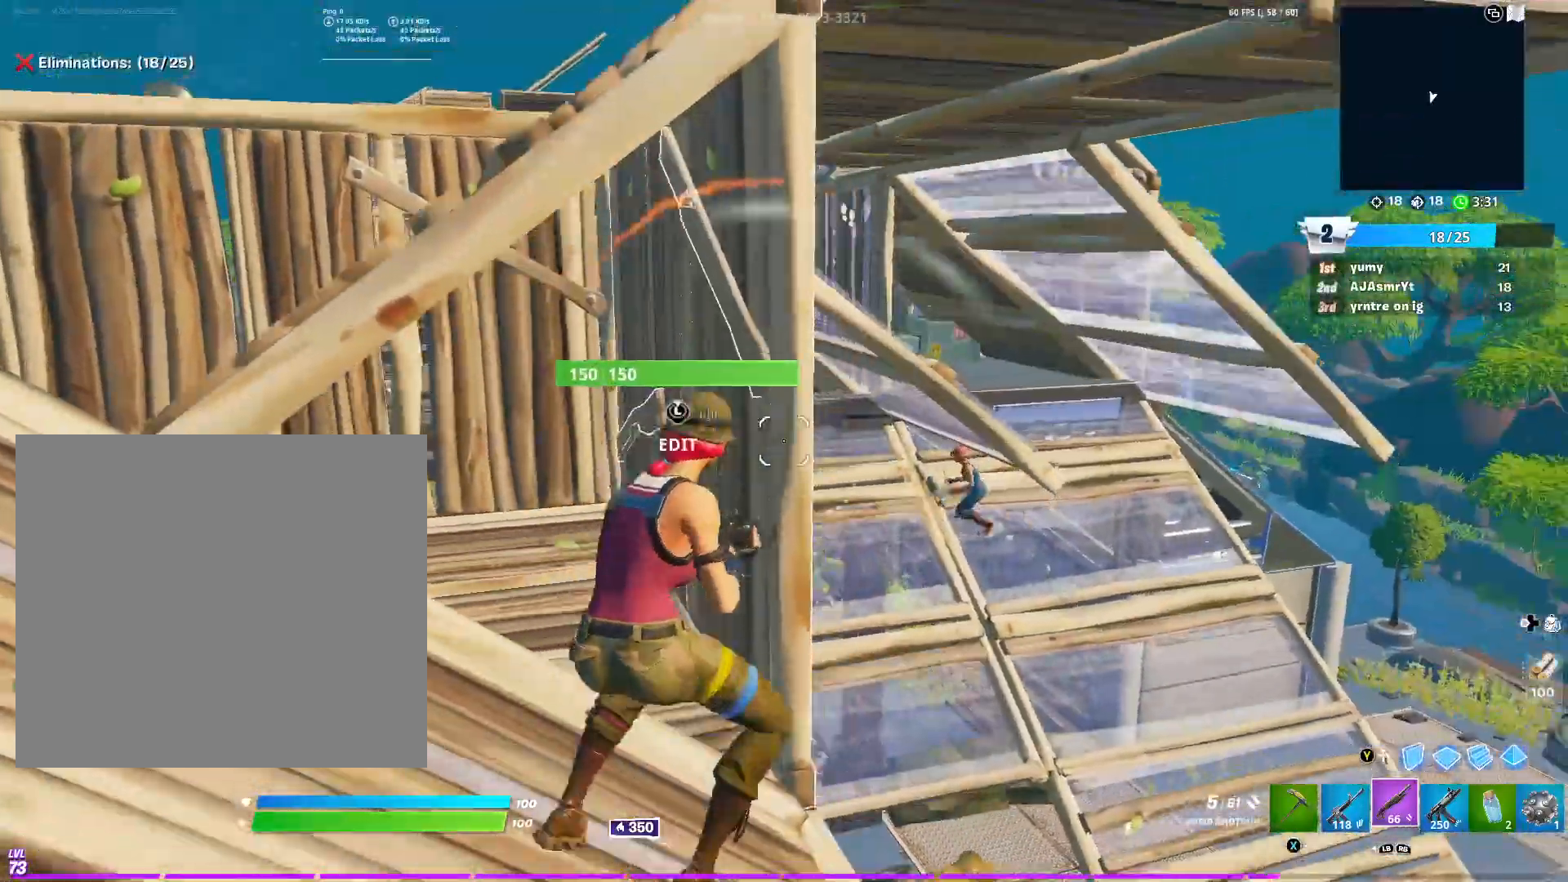
{"buttons": ["L1"], "left_stick": "up-left", "right_stick": "center", "events": [[83, "left_stick", "down-right"], [133, "L2", "down"], [200, "left_stick", "down"], [200, "right_stick", "right"], [317, "left_stick", "down-left"], [334, "R2", "down"], [334, "right_stick", "center"], [367, "L2", "up"], [400, "R2", "up"], [467, "L1", "down"], [467, "left_stick", "up-left"]]}
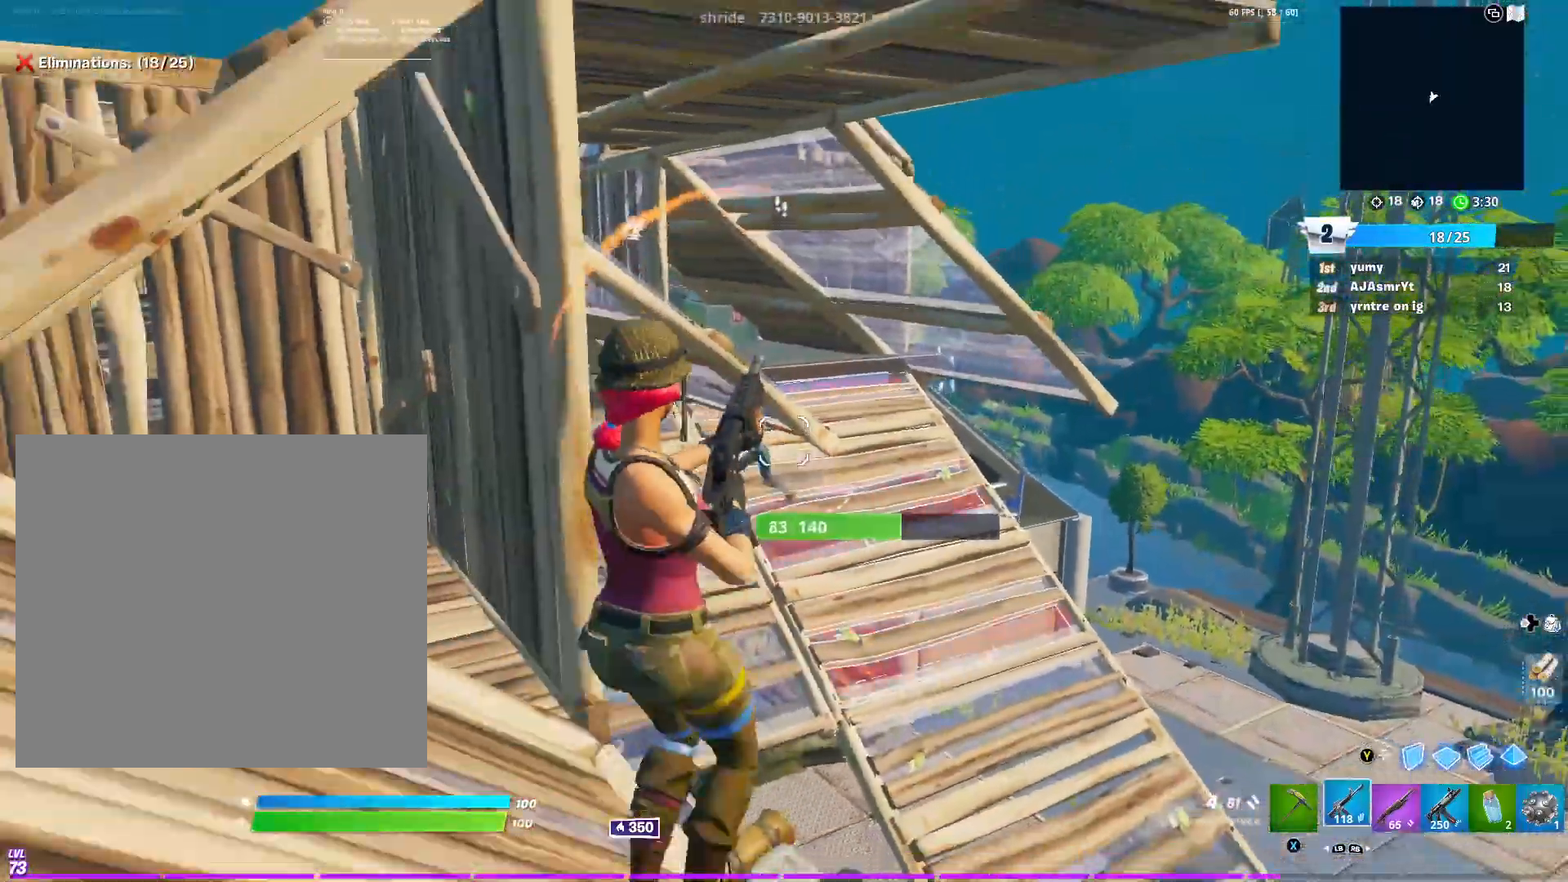
{"buttons": ["L2", "R2"], "left_stick": "down-left", "right_stick": "center", "events": [[17, "right_stick", "left"], [67, "L1", "up"], [117, "left_stick", "center"], [151, "right_stick", "center"], [184, "L2", "down"], [184, "left_stick", "right"], [251, "right_stick", "right"], [334, "left_stick", "down"], [401, "left_stick", "down-left"], [484, "R2", "down"], [484, "right_stick", "center"]]}
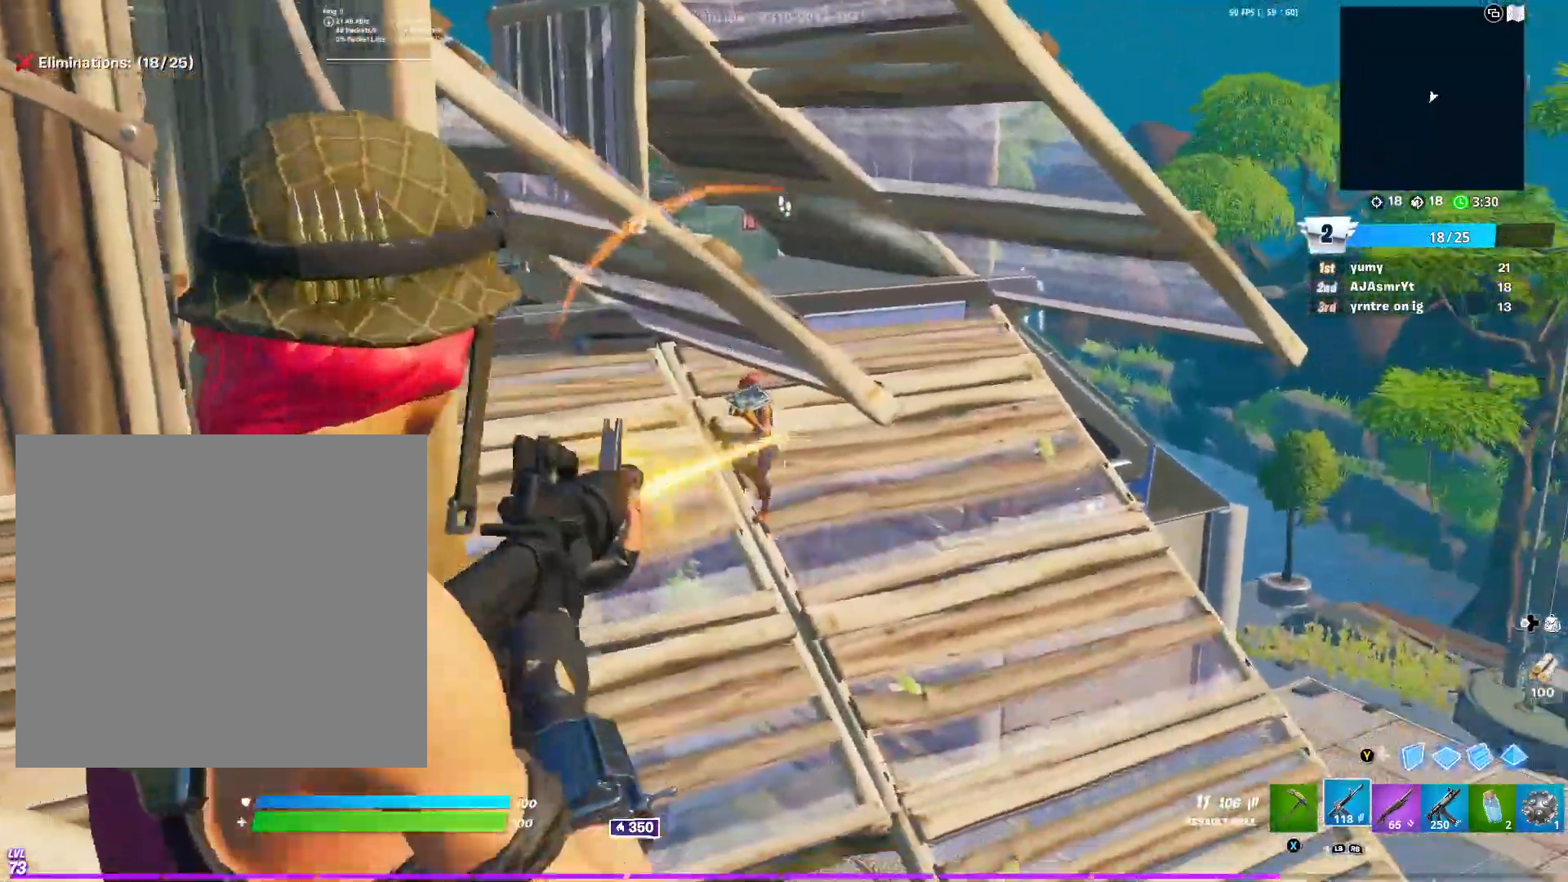
{"buttons": ["A", "L2", "R2"], "left_stick": "right", "right_stick": "down-left", "events": [[17, "left_stick", "center"], [33, "right_stick", "down-left"], [200, "right_stick", "center"], [267, "A", "down"], [300, "right_stick", "left"], [350, "A", "up"], [400, "left_stick", "right"], [400, "right_stick", "down-left"], [450, "A", "down"]]}
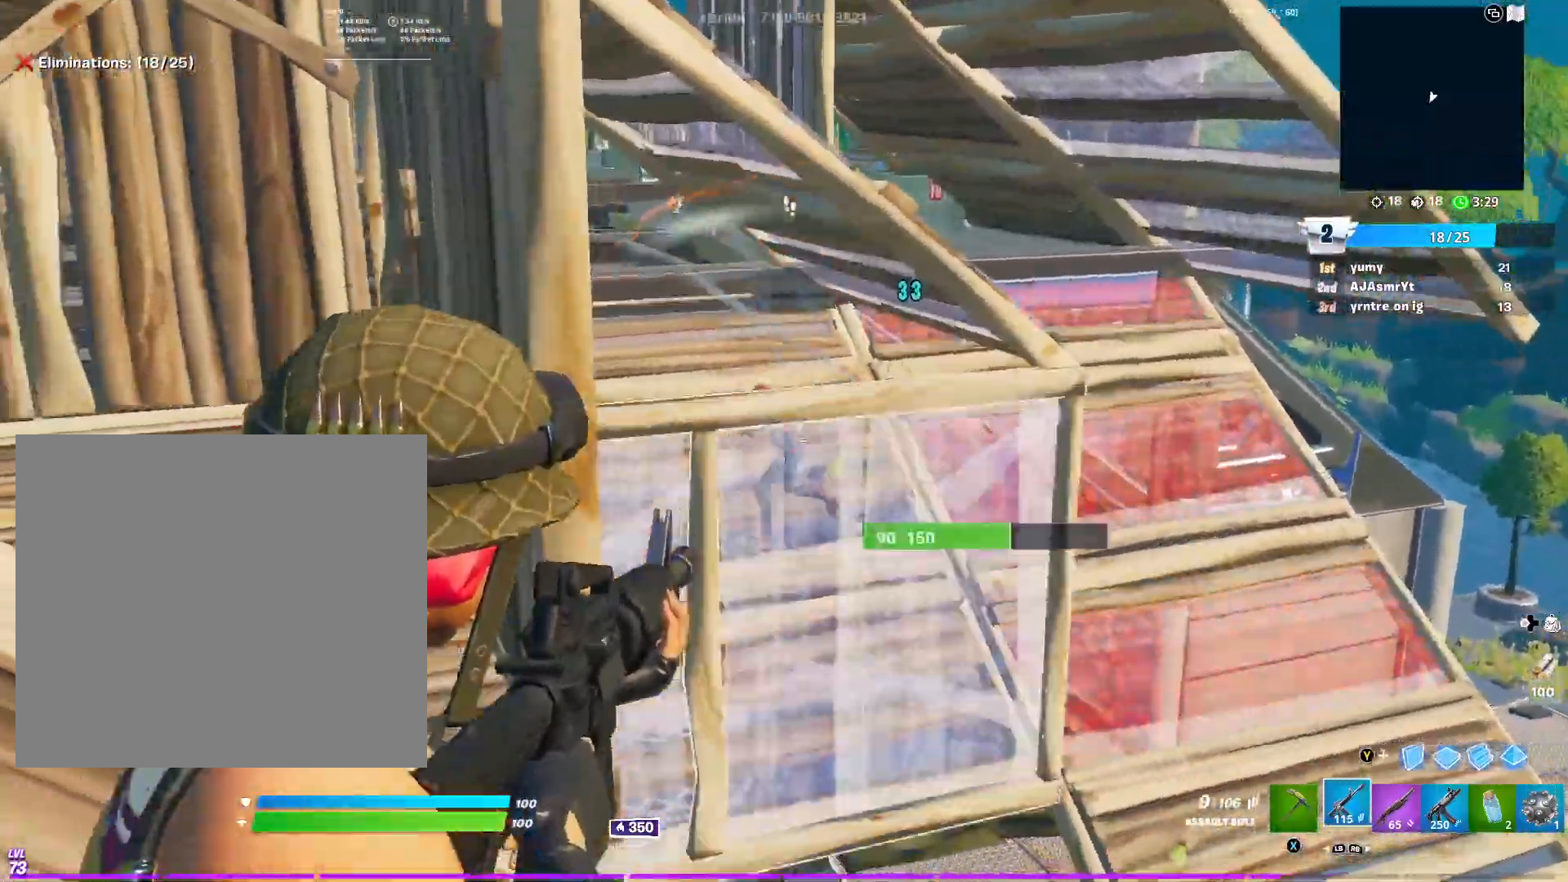
{"buttons": ["R1"], "left_stick": "up-left", "right_stick": "center", "events": [[17, "A", "up"], [84, "left_stick", "center"], [117, "A", "down"], [134, "left_stick", "left"], [167, "A", "up"], [201, "right_stick", "left"], [251, "left_stick", "center"], [284, "A", "down"], [334, "L2", "up"], [351, "A", "up"], [351, "right_stick", "center"], [384, "R2", "up"], [401, "left_stick", "up-left"], [501, "R1", "down"]]}
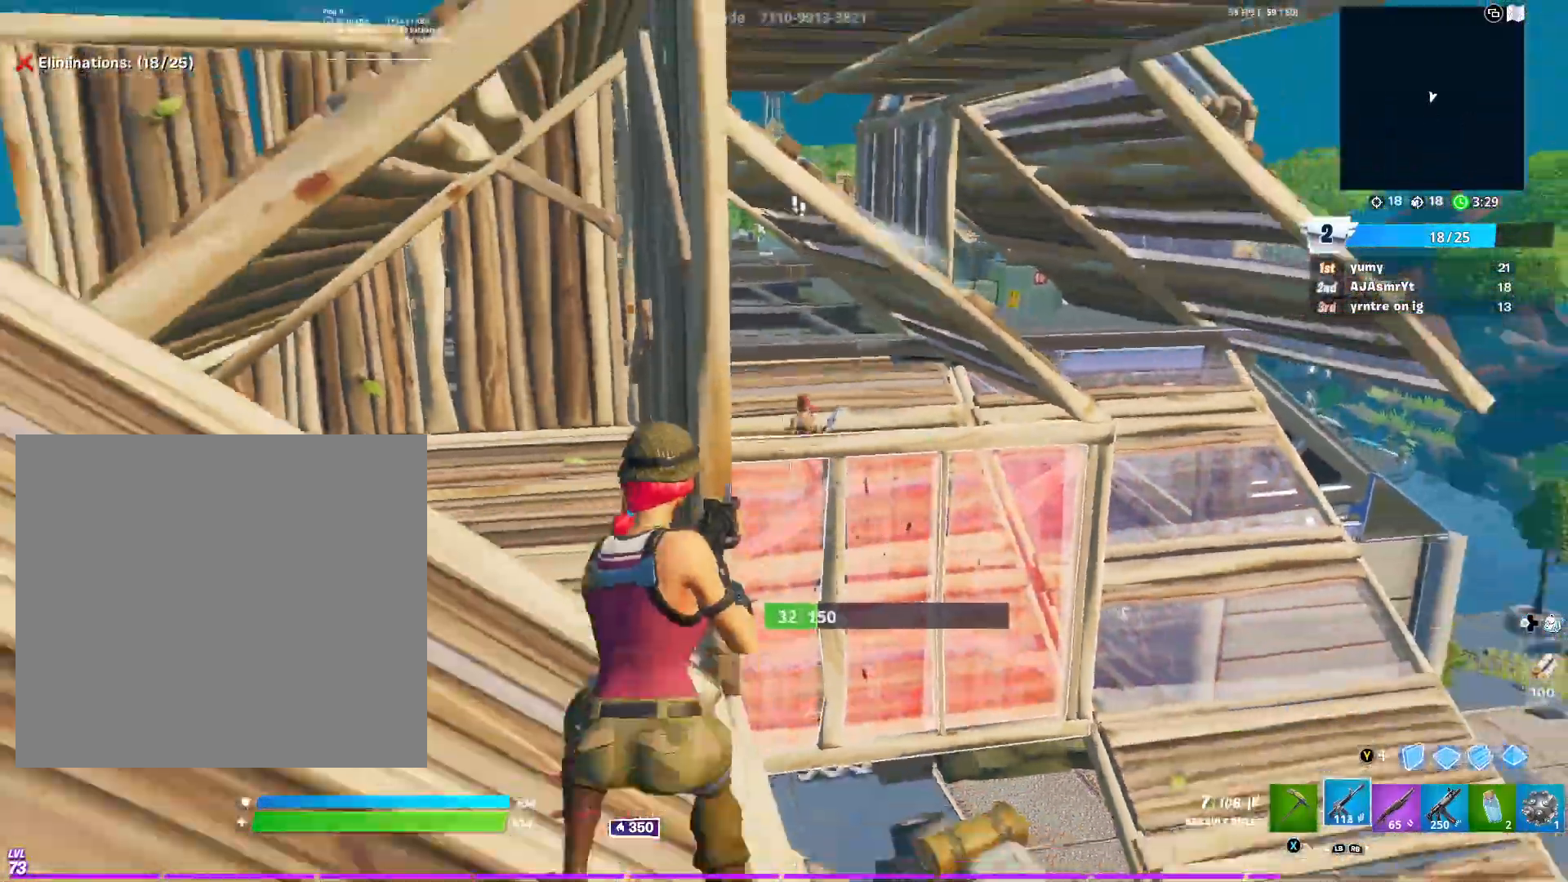
{"buttons": ["R1"], "left_stick": "up", "right_stick": "up-left", "events": [[117, "left_stick", "up-right"], [167, "R1", "up"], [200, "right_stick", "right"], [284, "Y", "down"], [284, "left_stick", "up"], [317, "R1", "down"], [350, "right_stick", "center"], [417, "Y", "up"], [417, "right_stick", "up-left"]]}
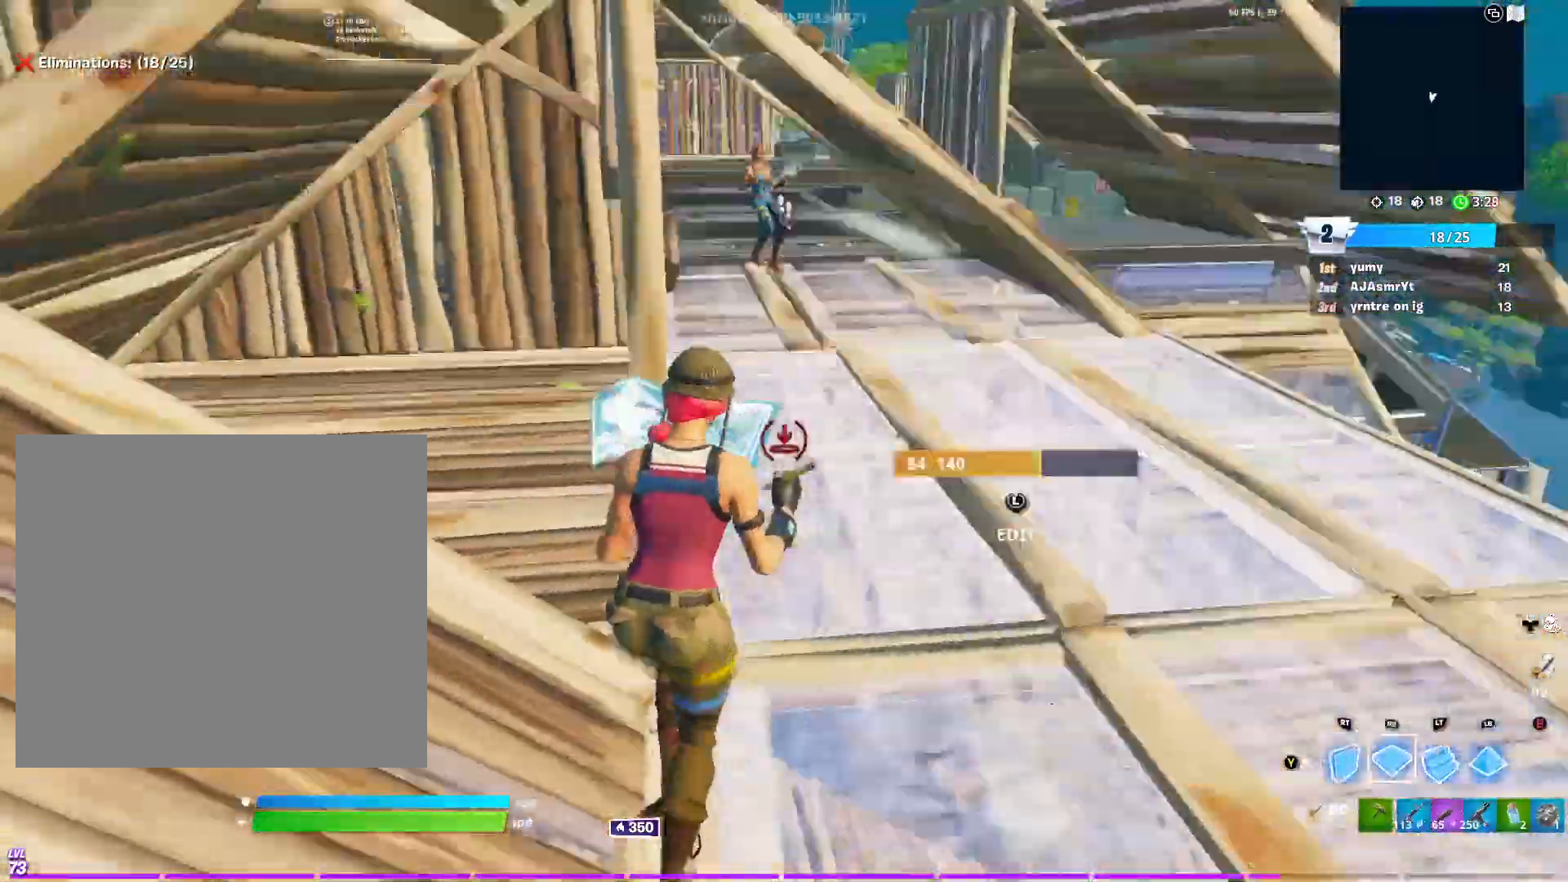
{"buttons": ["Y", "R2"], "left_stick": "up-right", "right_stick": "center", "events": [[17, "right_stick", "center"], [50, "Y", "down"], [67, "R1", "up"], [151, "R1", "down"], [151, "Y", "up"], [234, "R1", "up"], [417, "right_stick", "up"], [434, "Y", "down"], [468, "R2", "down"], [468, "right_stick", "center"], [484, "left_stick", "up-right"]]}
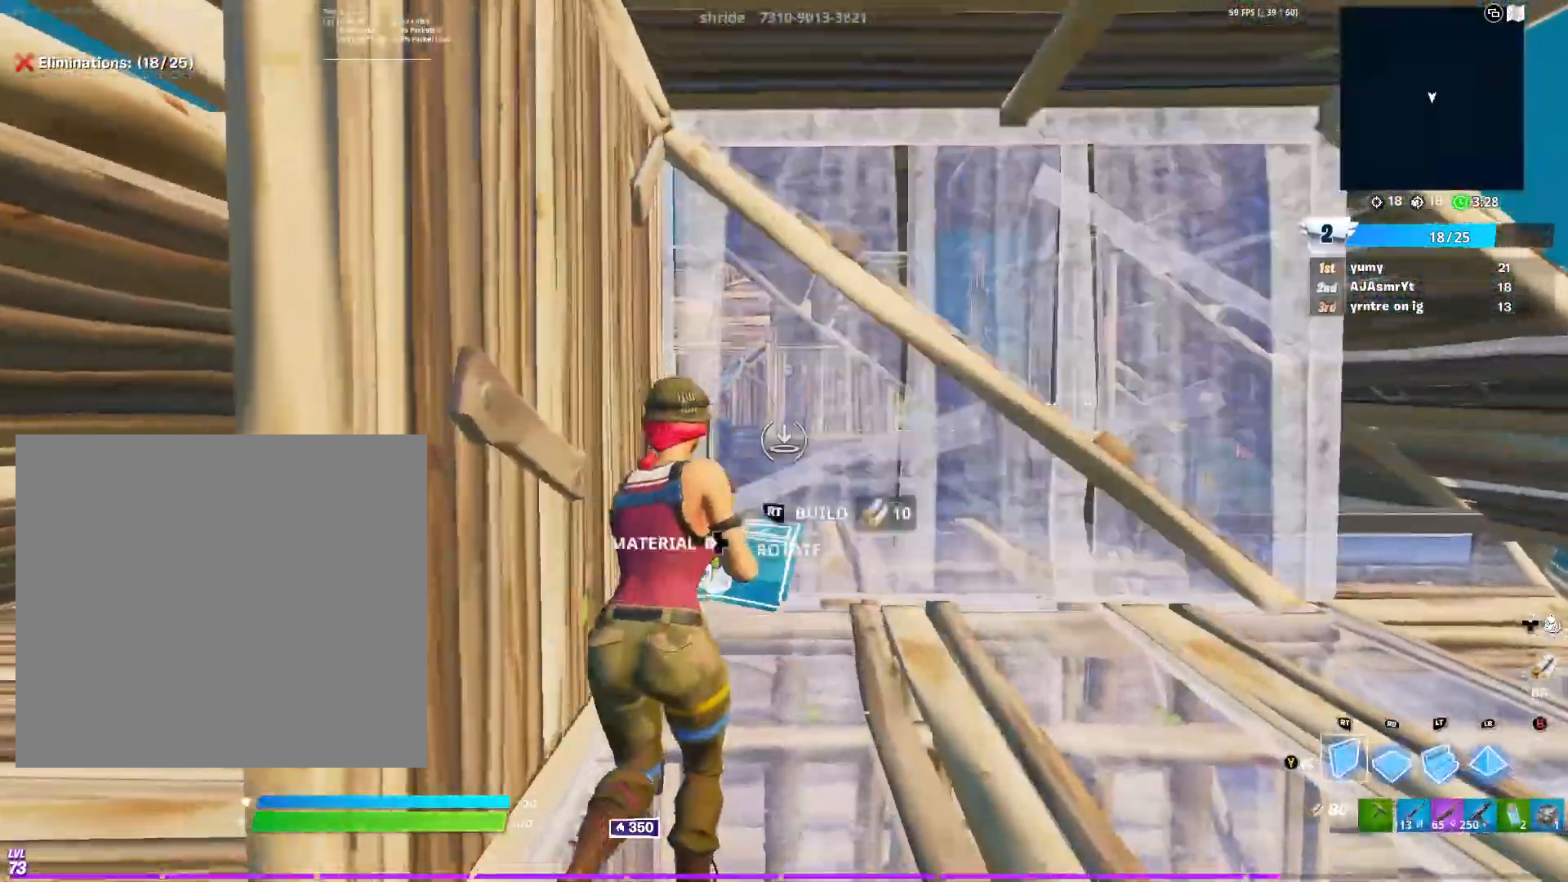
{"buttons": [], "left_stick": "up", "right_stick": "center", "events": [[50, "Y", "up"], [133, "R2", "up"], [133, "Y", "down"], [167, "Y", "up"], [167, "left_stick", "up"], [250, "L3", "down"], [284, "right_stick", "down"], [300, "R2", "down"], [350, "right_stick", "left"], [367, "L3", "up"], [450, "R2", "up"], [450, "right_stick", "center"]]}
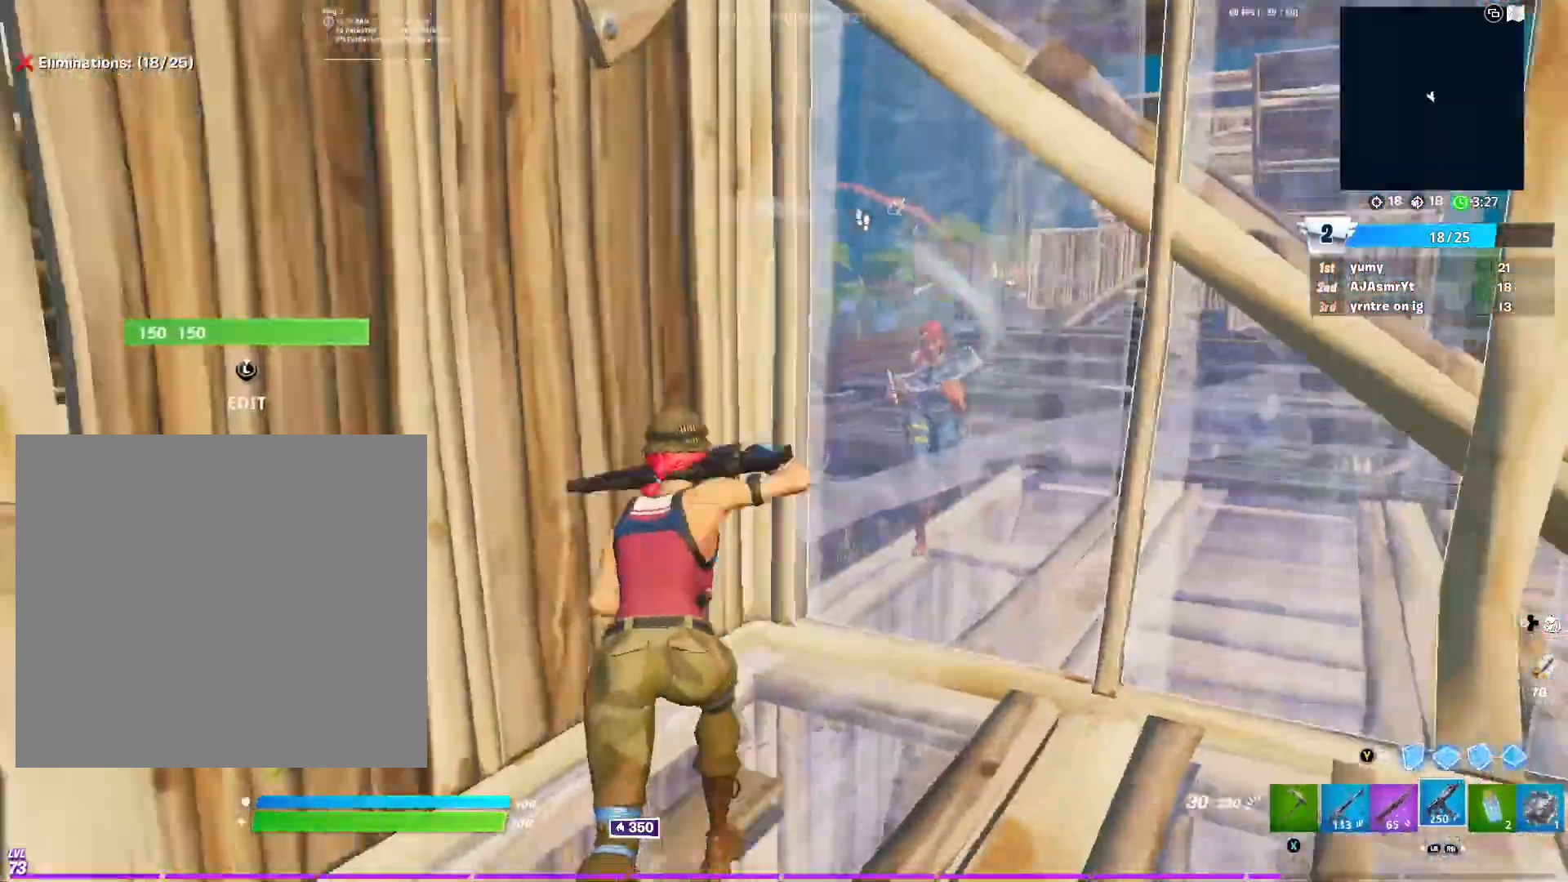
{"buttons": ["L3"], "left_stick": "down-left", "right_stick": "right", "events": [[17, "right_stick", "down-right"], [67, "L1", "down"], [100, "right_stick", "center"], [184, "left_stick", "up-right"], [201, "L1", "up"], [317, "left_stick", "down-right"], [401, "left_stick", "down-left"], [434, "right_stick", "right"], [484, "L3", "down"]]}
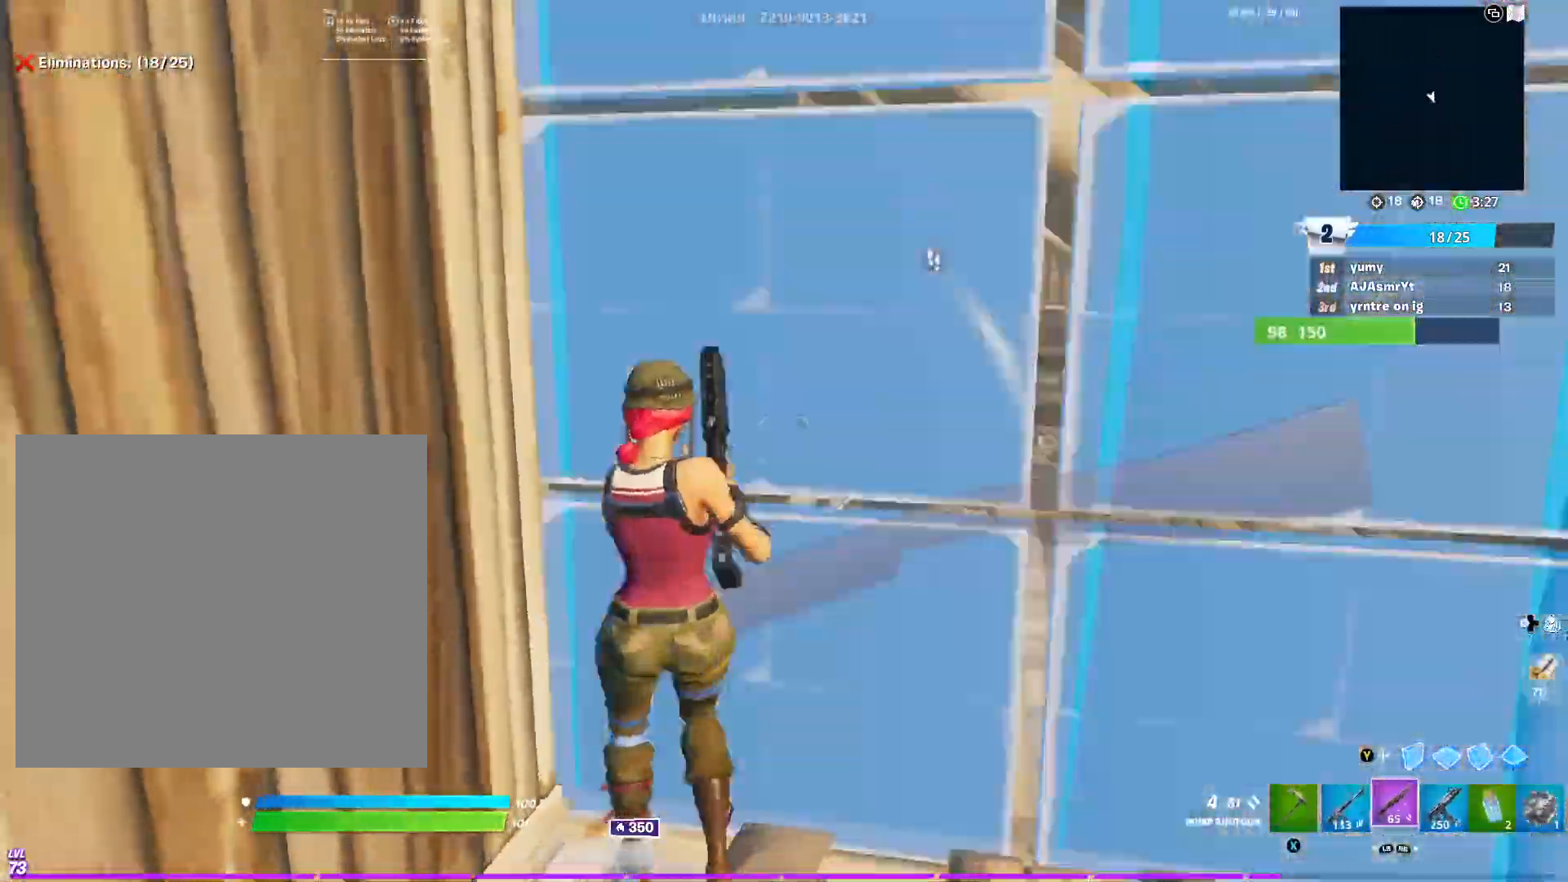
{"buttons": [], "left_stick": "down-right", "right_stick": "center", "events": [[33, "R2", "down"], [83, "right_stick", "center"], [100, "L3", "up"], [100, "R2", "up"], [150, "left_stick", "up-left"], [317, "left_stick", "up-right"], [434, "left_stick", "down-right"]]}
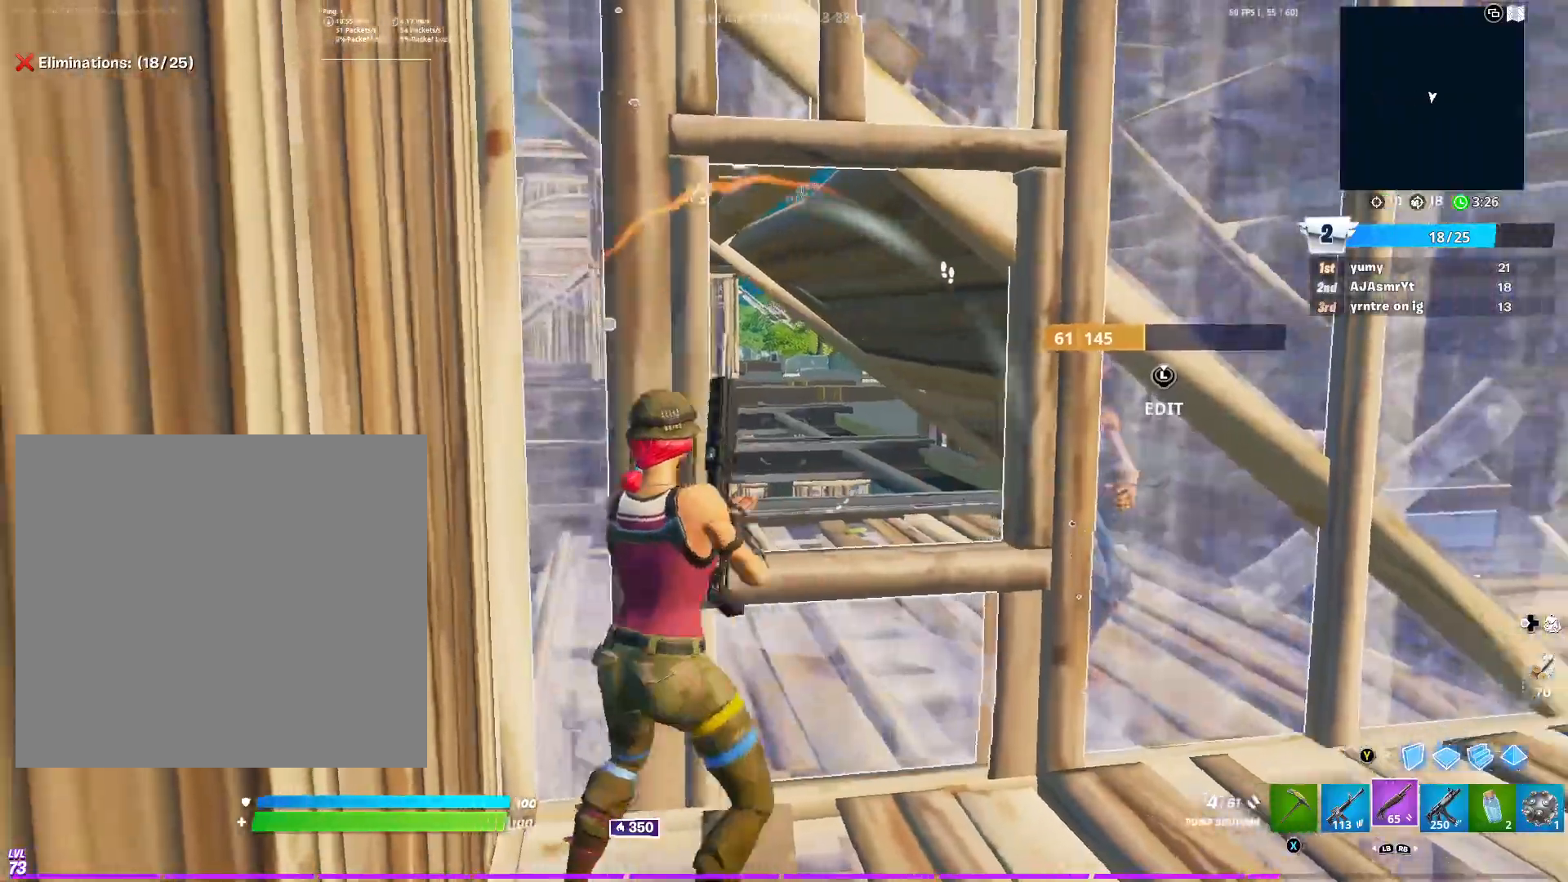
{"buttons": [], "left_stick": "left", "right_stick": "right", "events": [[84, "left_stick", "down-left"], [234, "left_stick", "up-left"], [417, "left_stick", "left"], [451, "right_stick", "right"]]}
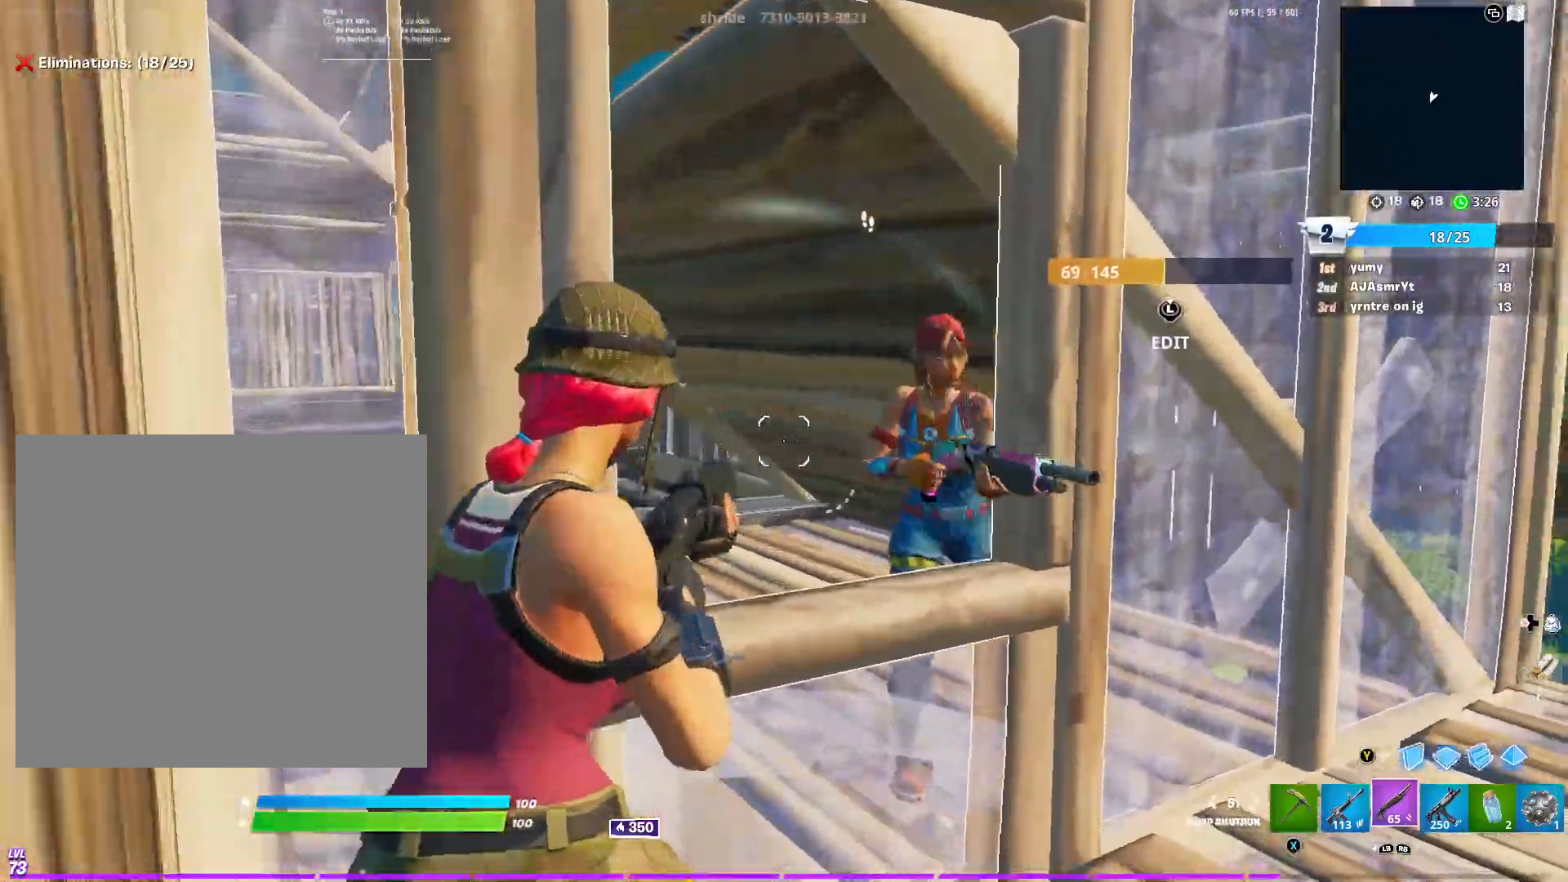
{"buttons": ["R1", "L3"], "left_stick": "down", "right_stick": "down-left", "events": [[83, "R2", "down"], [83, "right_stick", "center"], [150, "R3", "down"], [150, "left_stick", "down"], [233, "right_stick", "down"], [267, "left_stick", "down-right"], [300, "right_stick", "center"], [367, "R2", "up"], [367, "R3", "up"], [417, "left_stick", "center"], [484, "L3", "down"], [484, "left_stick", "down"], [484, "right_stick", "down-left"], [500, "R1", "down"]]}